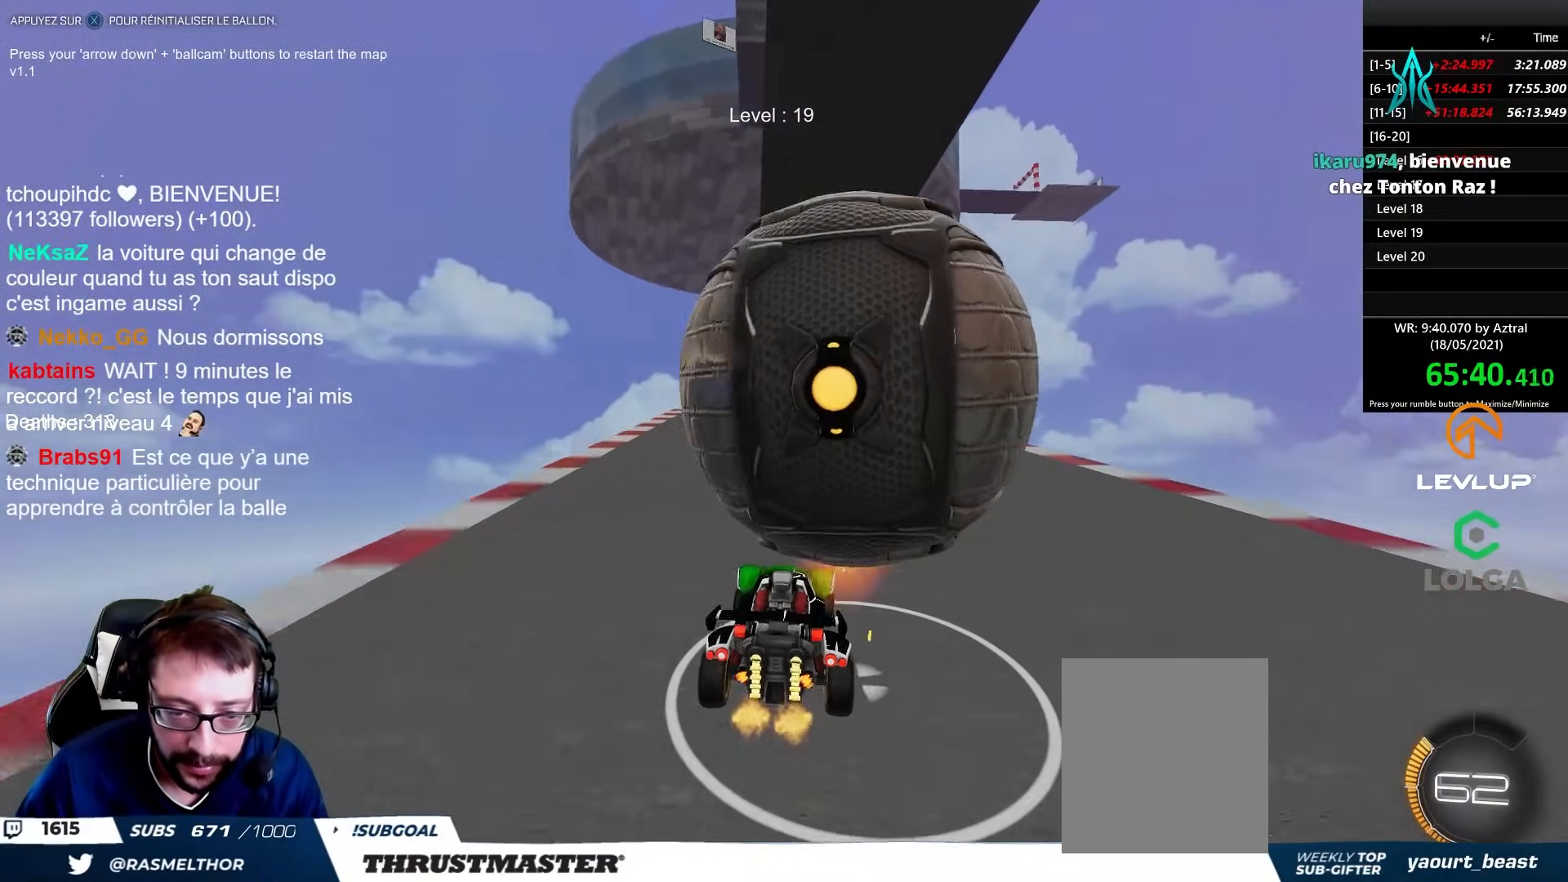
Gameplay with a controller (Xbox layout); each line is a JSON object with the inputs held at the frame after it. "events" lists button and stick changes between this image and that frame as [ms after this image, input, new state], when the widget could be followed in between.
{"buttons": ["B", "R2"], "left_stick": "right", "right_stick": "center", "events": [[67, "left_stick", "center"], [117, "left_stick", "up"], [150, "R2", "down"], [183, "left_stick", "up-left"], [233, "B", "down"], [350, "left_stick", "center"], [483, "left_stick", "right"]]}
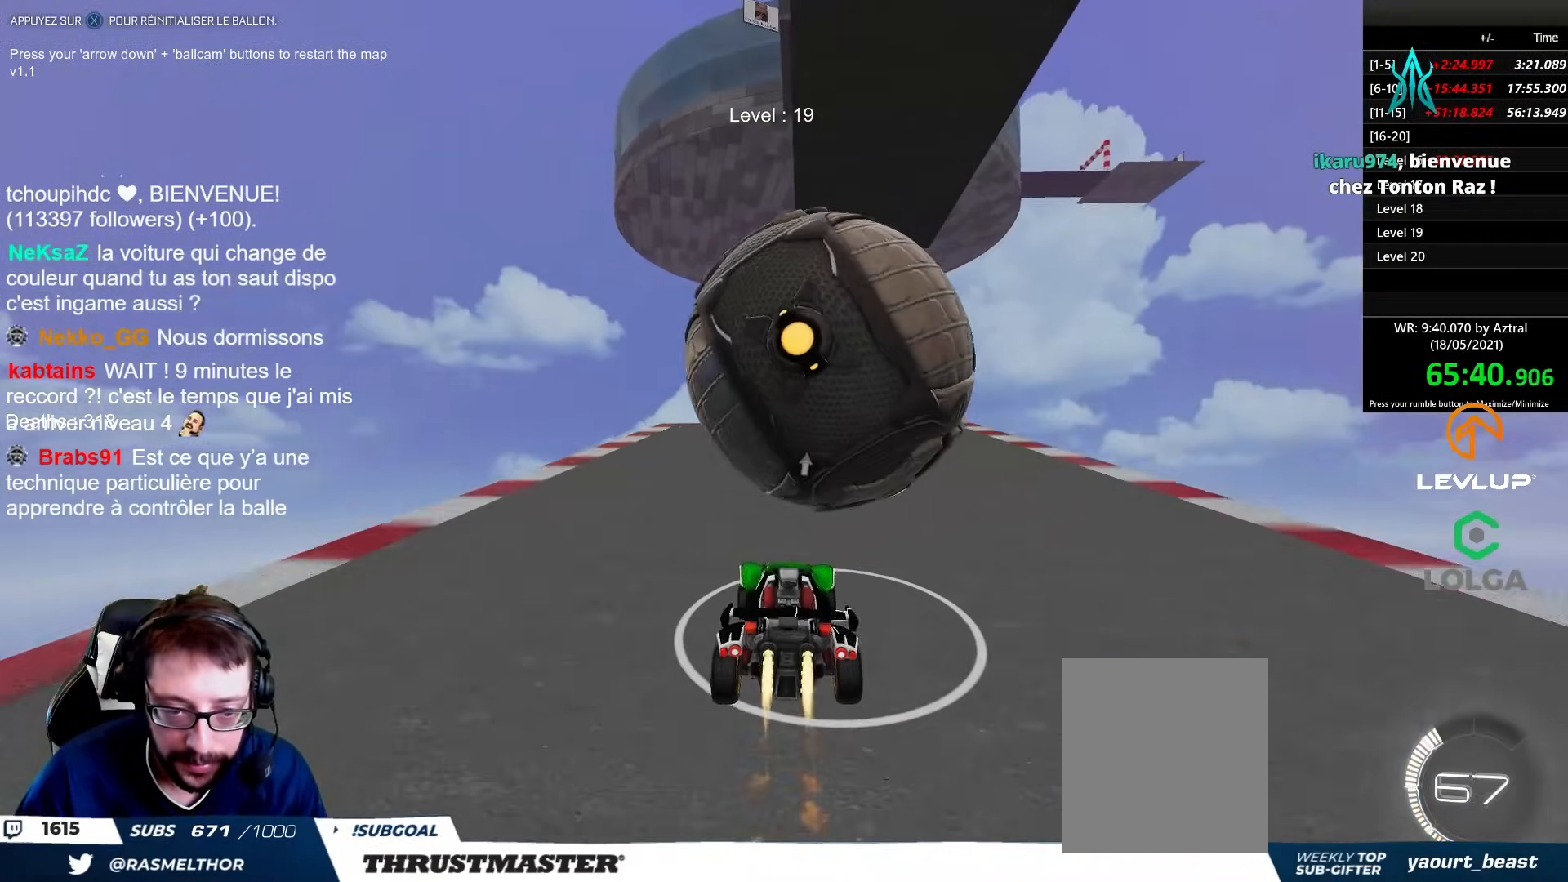
{"buttons": ["B", "R2"], "left_stick": "center", "right_stick": "center", "events": [[100, "B", "up"], [117, "left_stick", "center"], [233, "left_stick", "right"], [333, "left_stick", "center"], [500, "B", "down"]]}
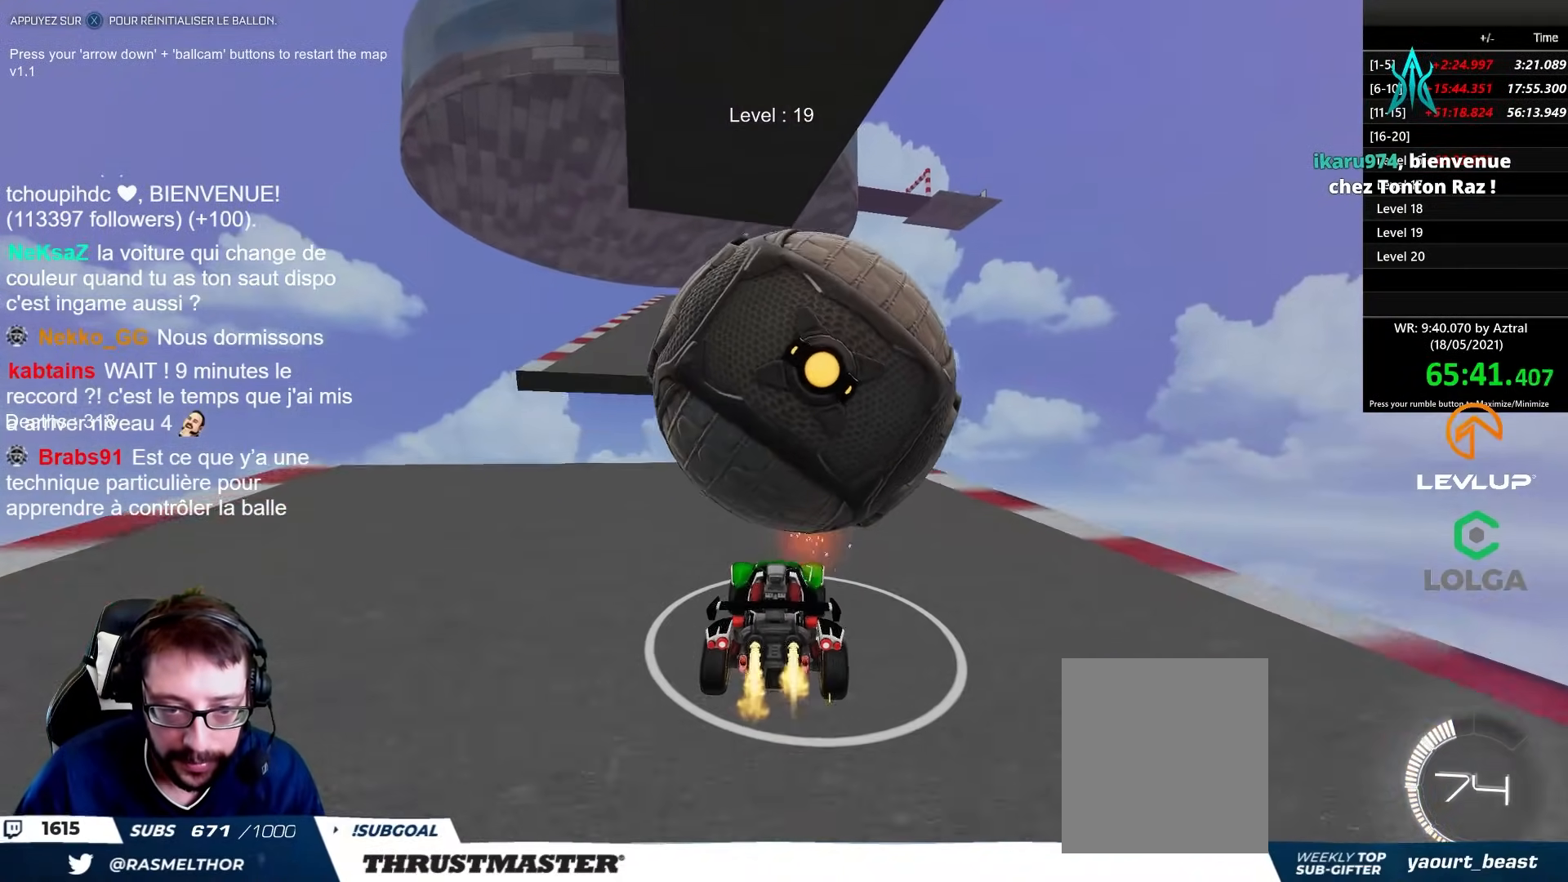
{"buttons": [], "left_stick": "down-left", "right_stick": "center", "events": [[17, "A", "down"], [117, "A", "up"], [167, "A", "down"], [200, "left_stick", "down"], [267, "A", "up"], [267, "B", "up"], [300, "R2", "up"], [383, "left_stick", "down-left"]]}
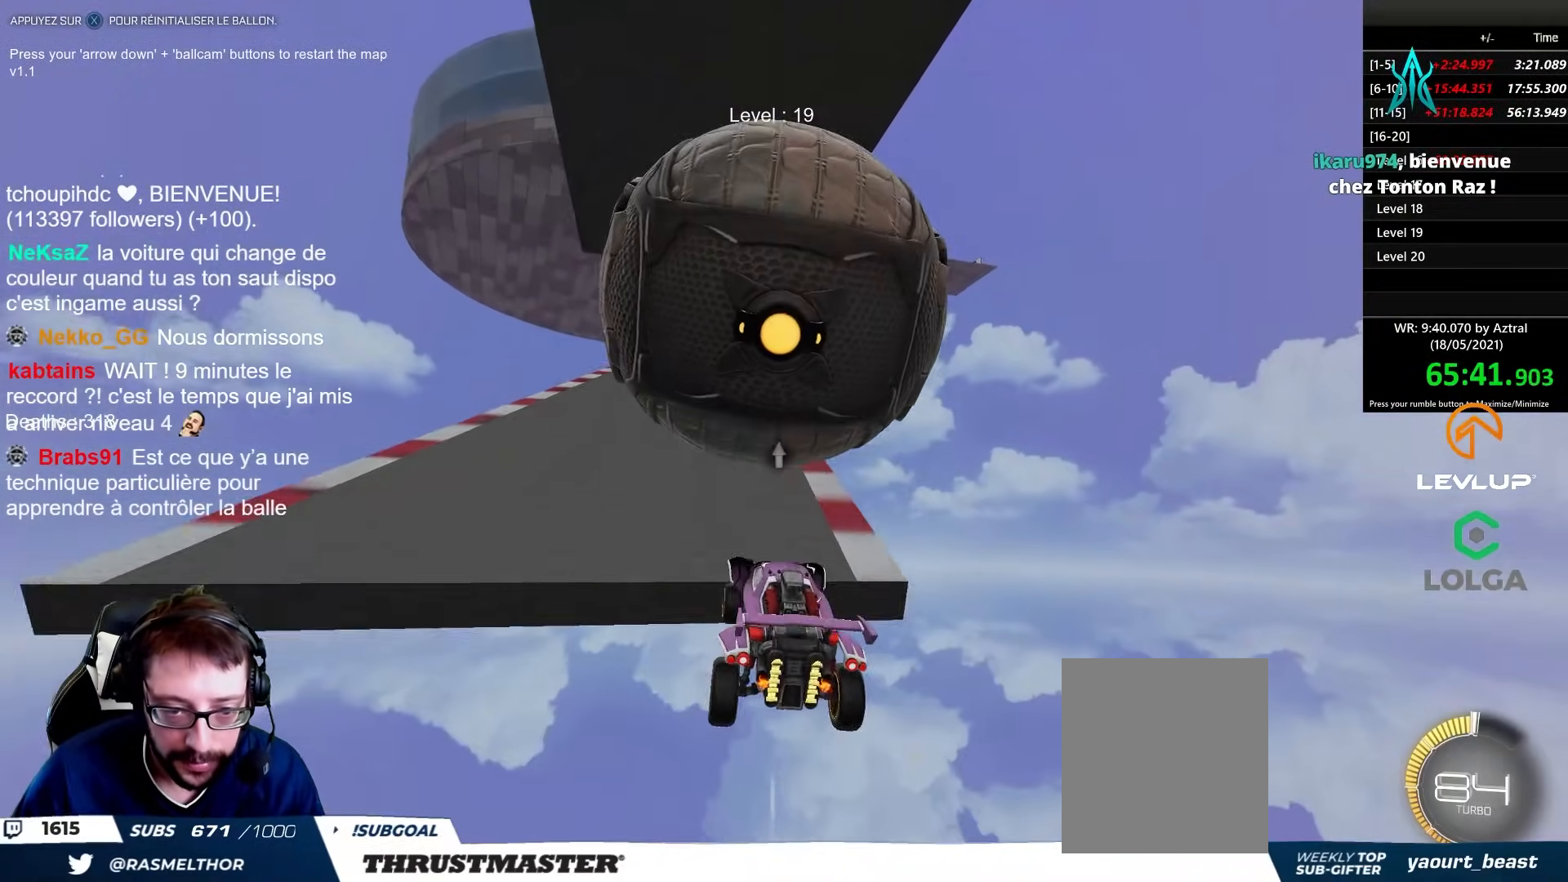
{"buttons": ["X", "R2"], "left_stick": "center", "right_stick": "center", "events": [[33, "left_stick", "up"], [133, "left_stick", "up-right"], [350, "left_stick", "center"], [450, "X", "down"], [467, "R2", "down"]]}
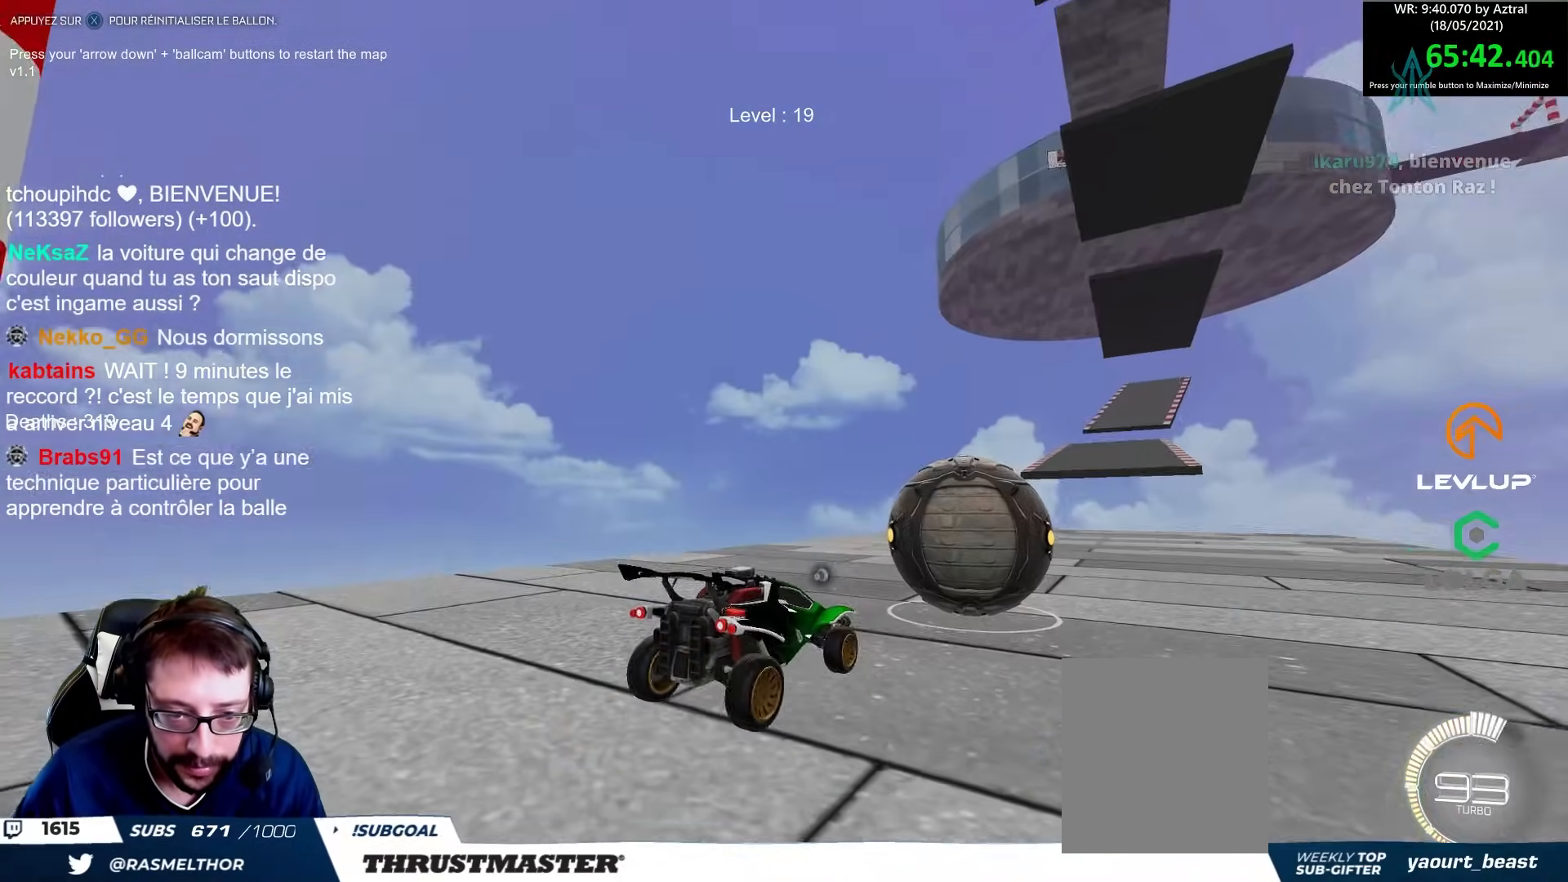
{"buttons": [], "left_stick": "center", "right_stick": "center", "events": [[33, "X", "up"], [133, "B", "down"], [383, "B", "up"], [417, "R2", "up"]]}
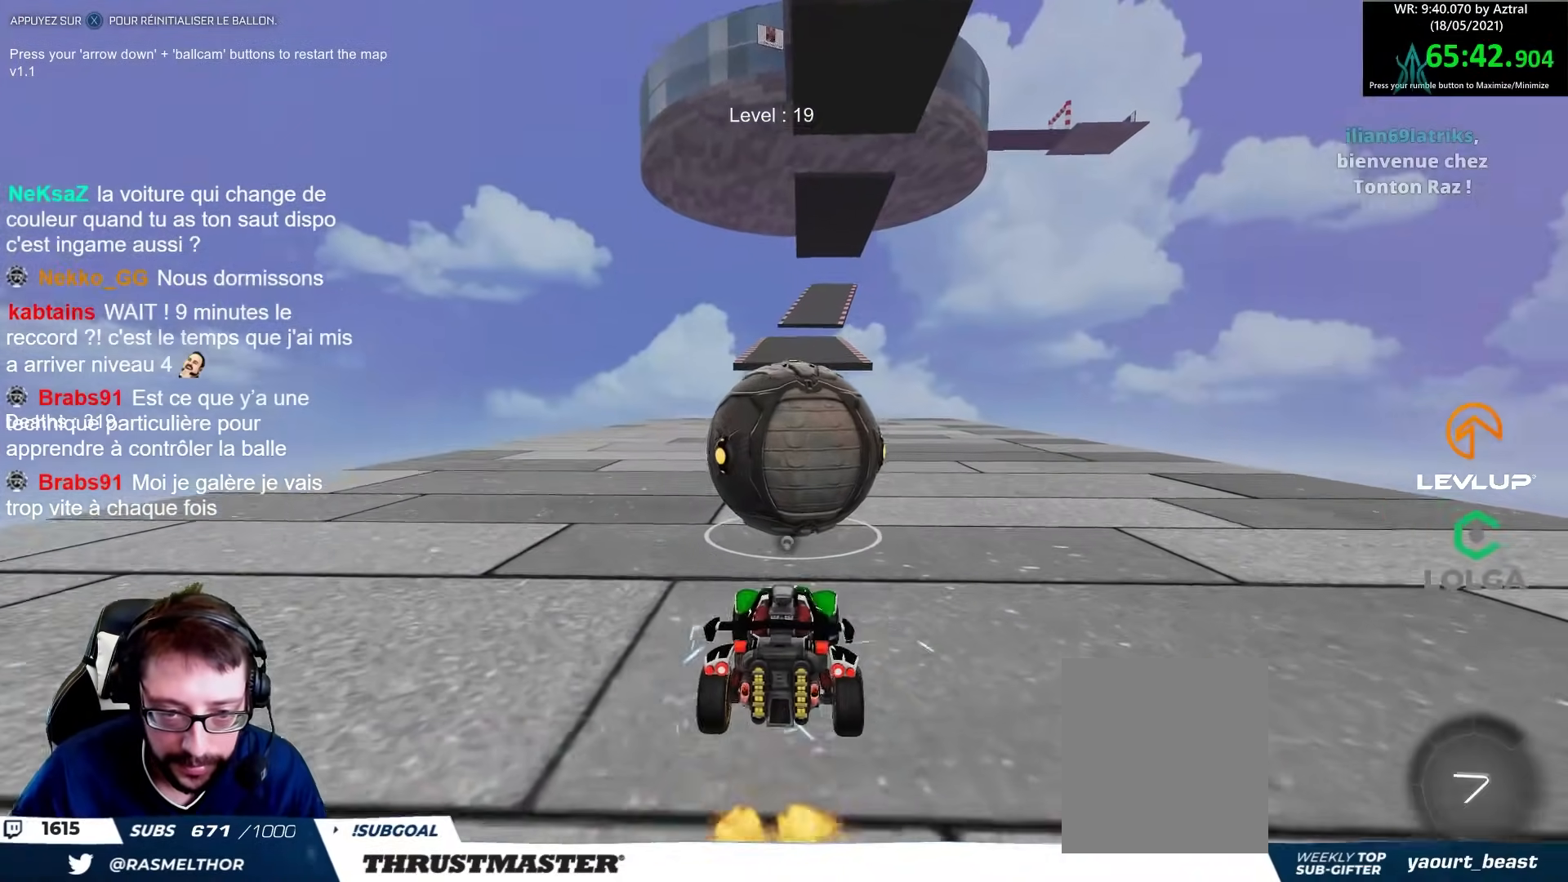
{"buttons": ["B", "R2"], "left_stick": "center", "right_stick": "center", "events": [[200, "B", "down"], [217, "R2", "down"]]}
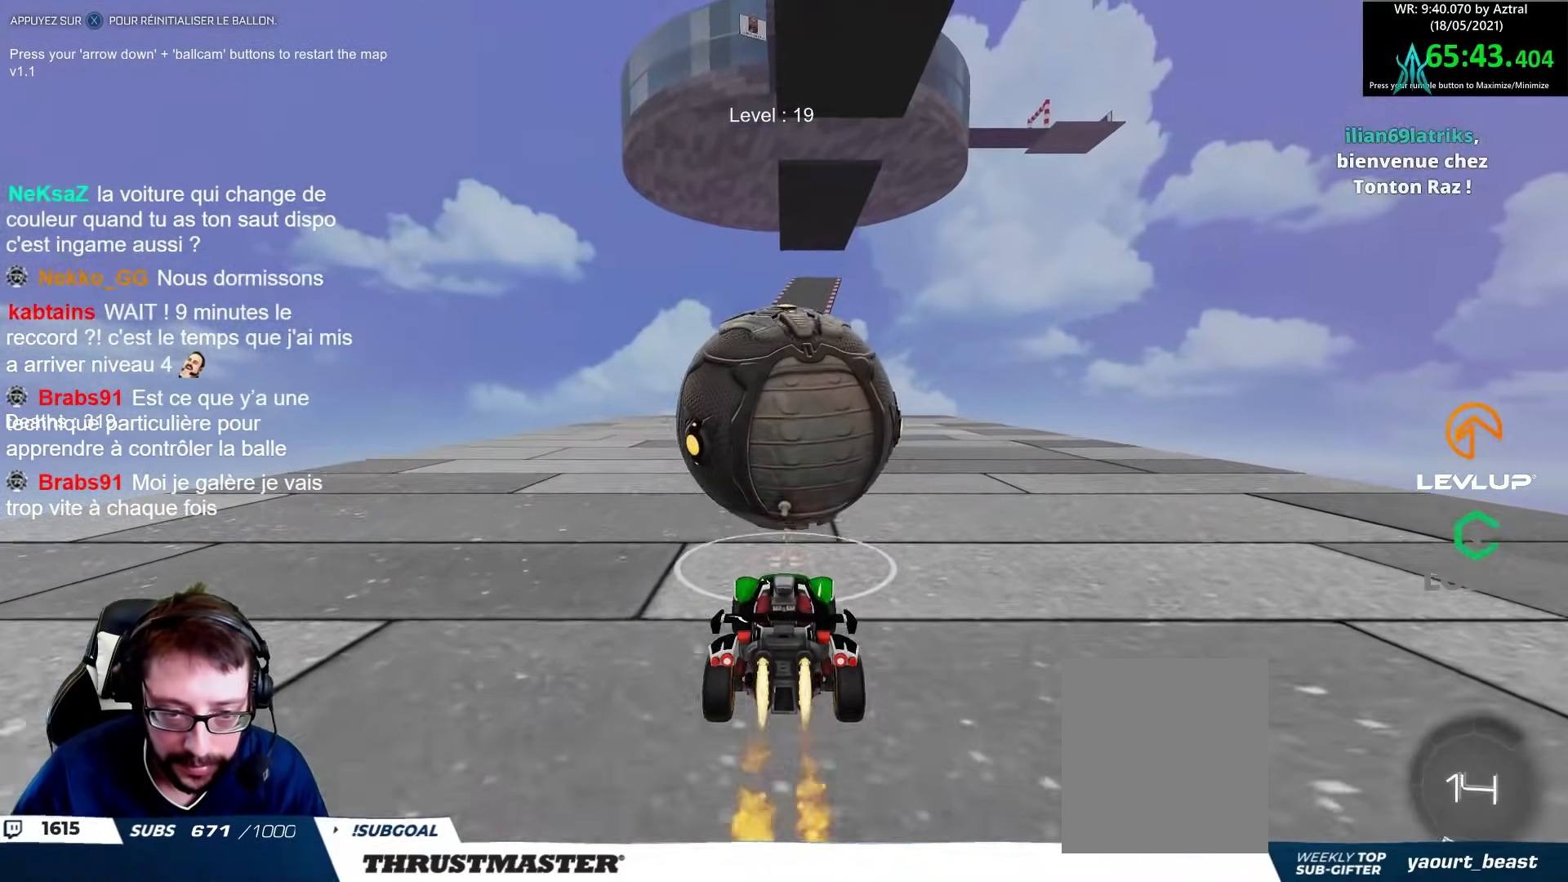
{"buttons": ["R2"], "left_stick": "center", "right_stick": "center", "events": [[483, "B", "up"]]}
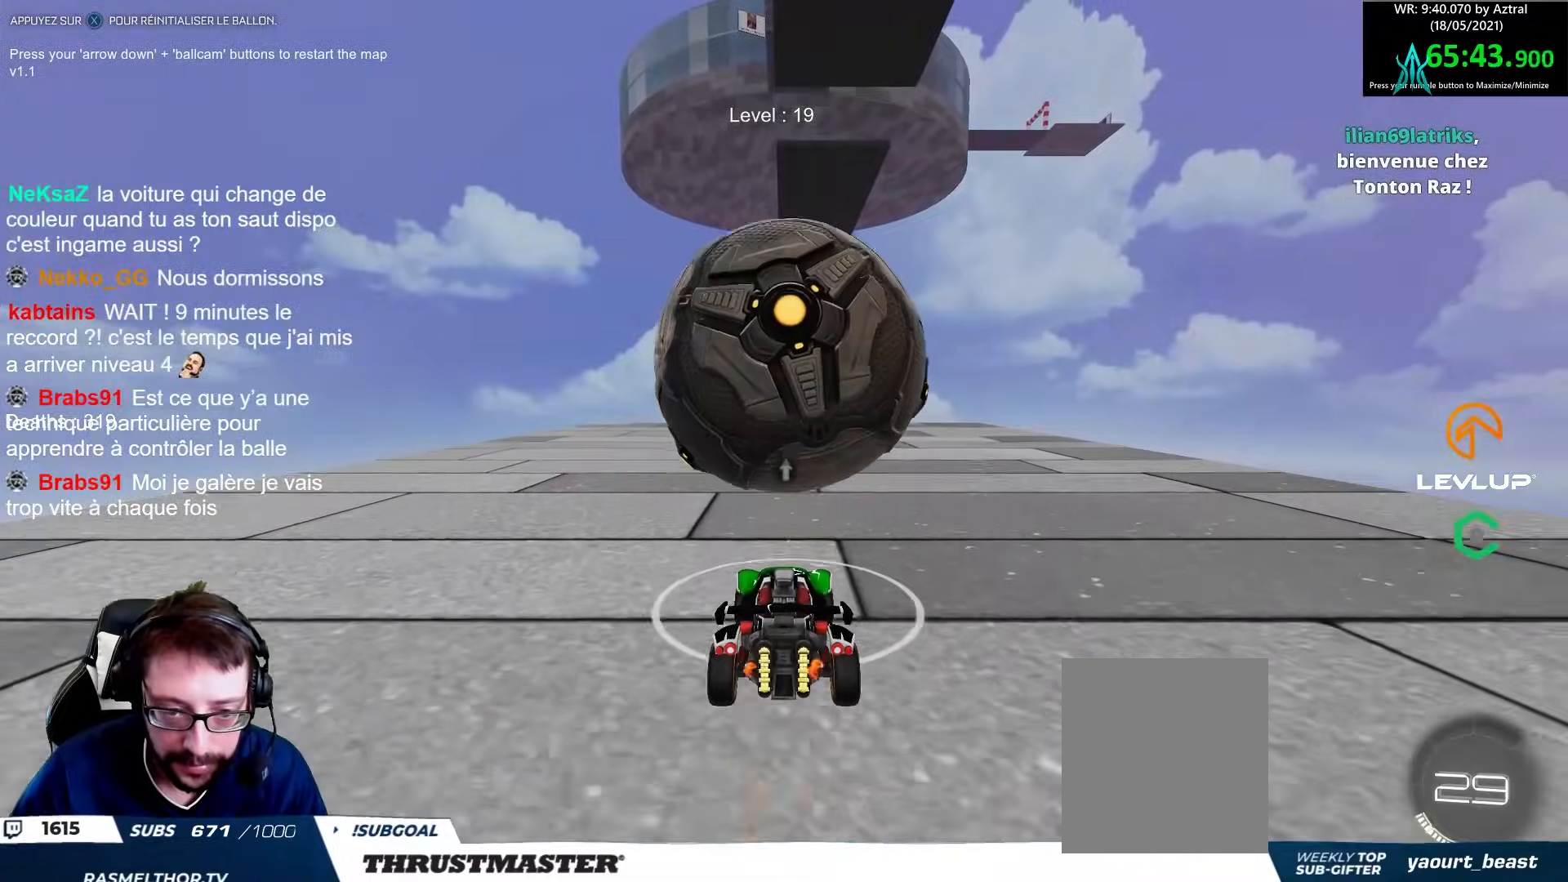
{"buttons": [], "left_stick": "right", "right_stick": "center", "events": [[117, "R2", "up"], [217, "left_stick", "up-left"], [300, "left_stick", "center"], [433, "left_stick", "right"]]}
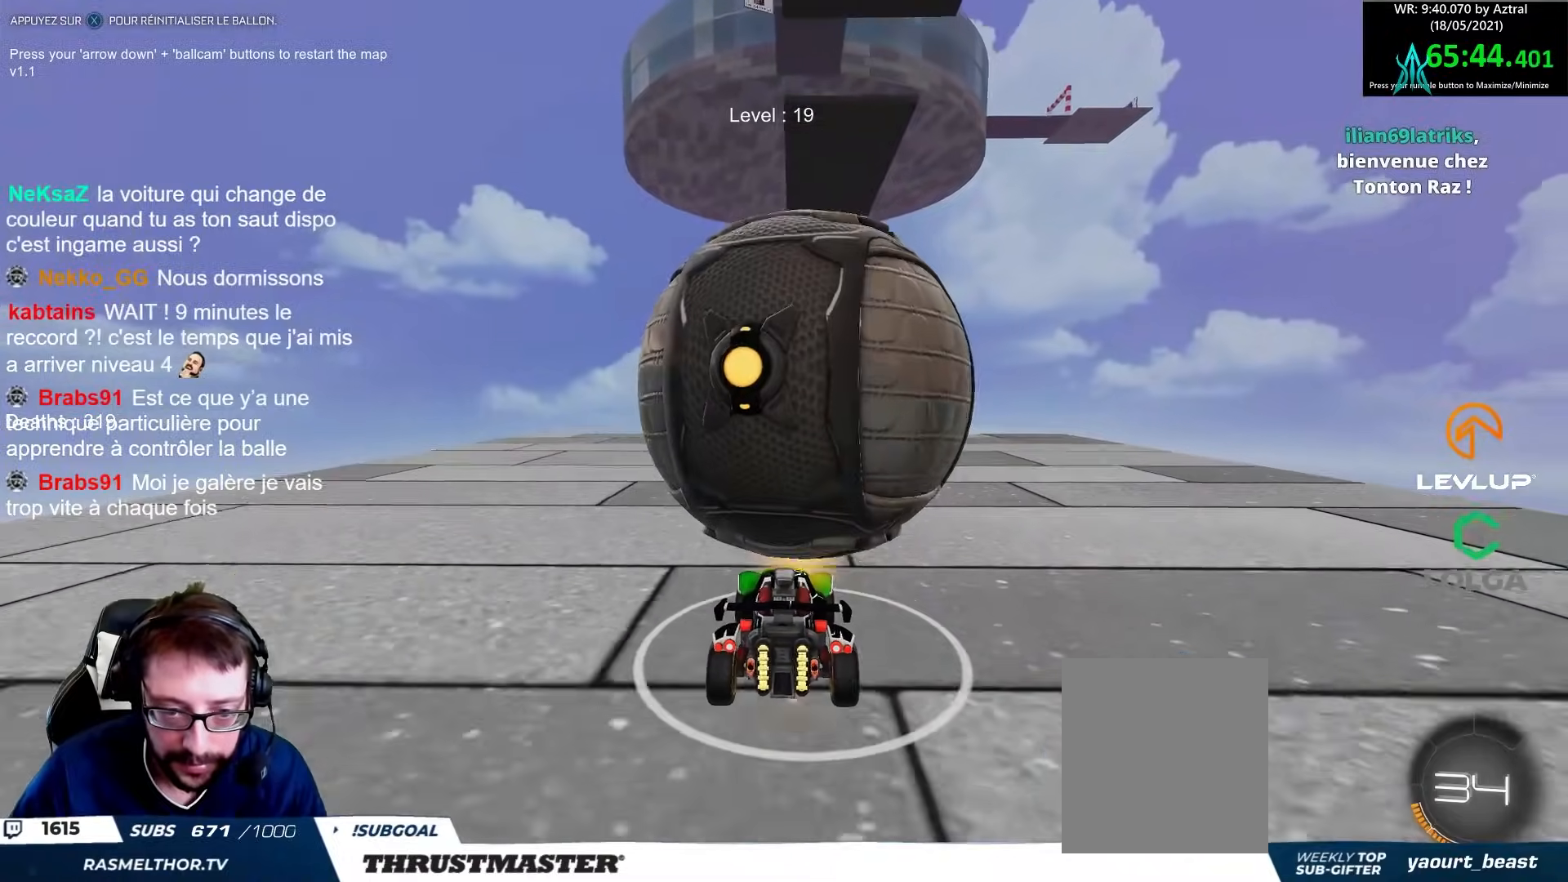
{"buttons": ["A", "R2"], "left_stick": "center", "right_stick": "center", "events": [[33, "left_stick", "center"], [183, "left_stick", "right"], [250, "left_stick", "center"], [317, "left_stick", "left"], [383, "left_stick", "center"], [433, "A", "down"], [450, "R2", "down"]]}
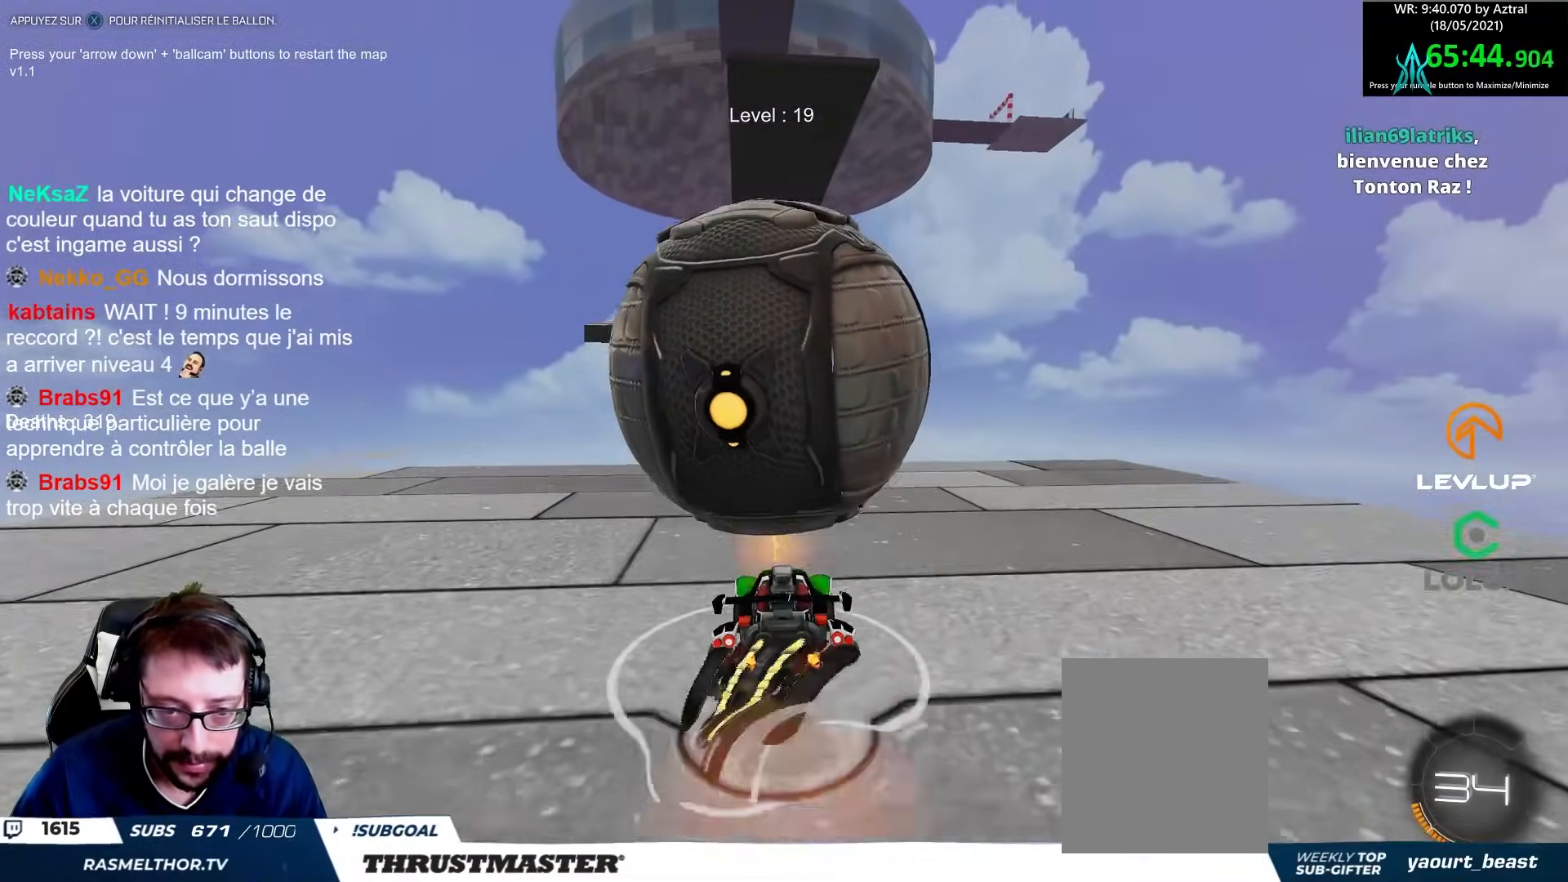
{"buttons": ["B", "R2"], "left_stick": "left", "right_stick": "center", "events": [[17, "A", "up"], [67, "A", "down"], [100, "left_stick", "down-left"], [200, "left_stick", "down"], [217, "A", "up"], [317, "B", "down"], [450, "left_stick", "left"]]}
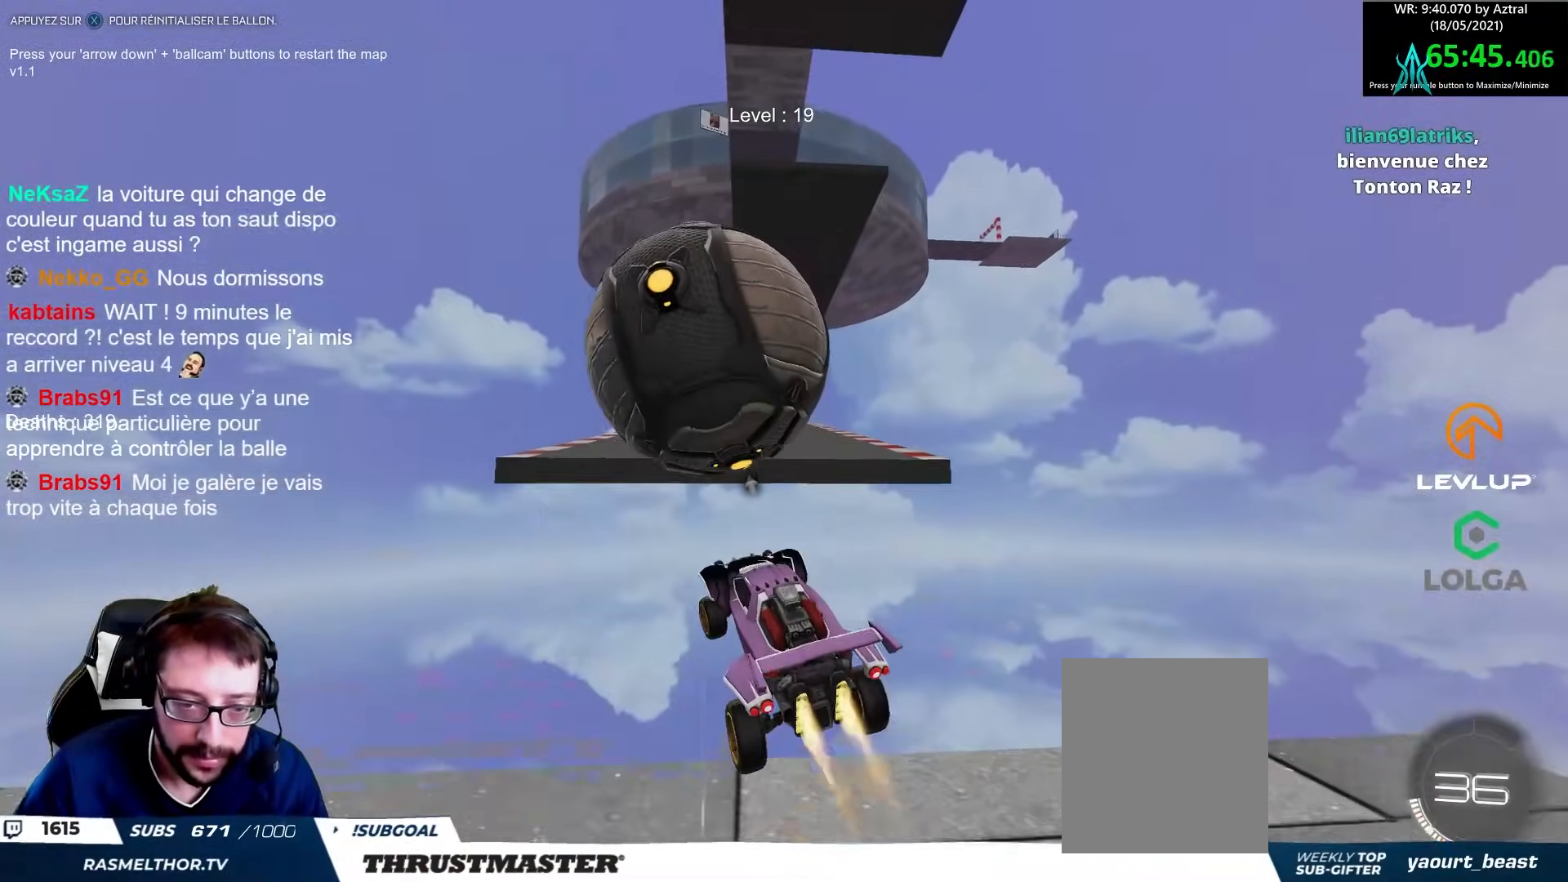
{"buttons": [], "left_stick": "center", "right_stick": "center", "events": [[50, "left_stick", "up-right"], [450, "B", "up"], [467, "R2", "up"], [483, "left_stick", "center"]]}
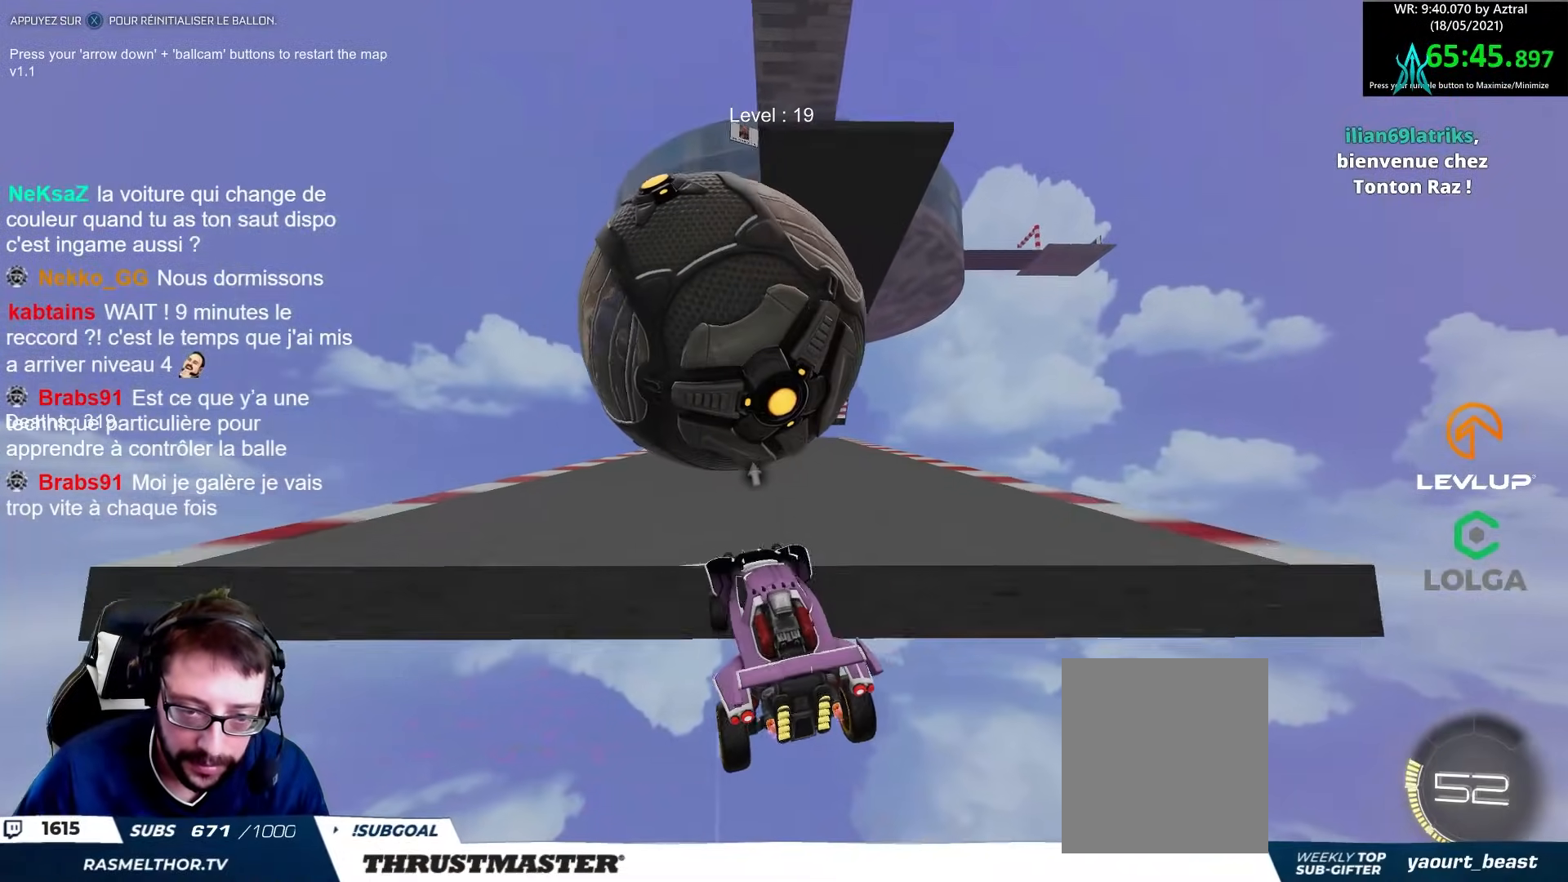
{"buttons": ["R2"], "left_stick": "center", "right_stick": "center", "events": [[67, "R2", "down"], [150, "left_stick", "up-left"], [300, "B", "down"], [300, "left_stick", "center"], [417, "B", "up"]]}
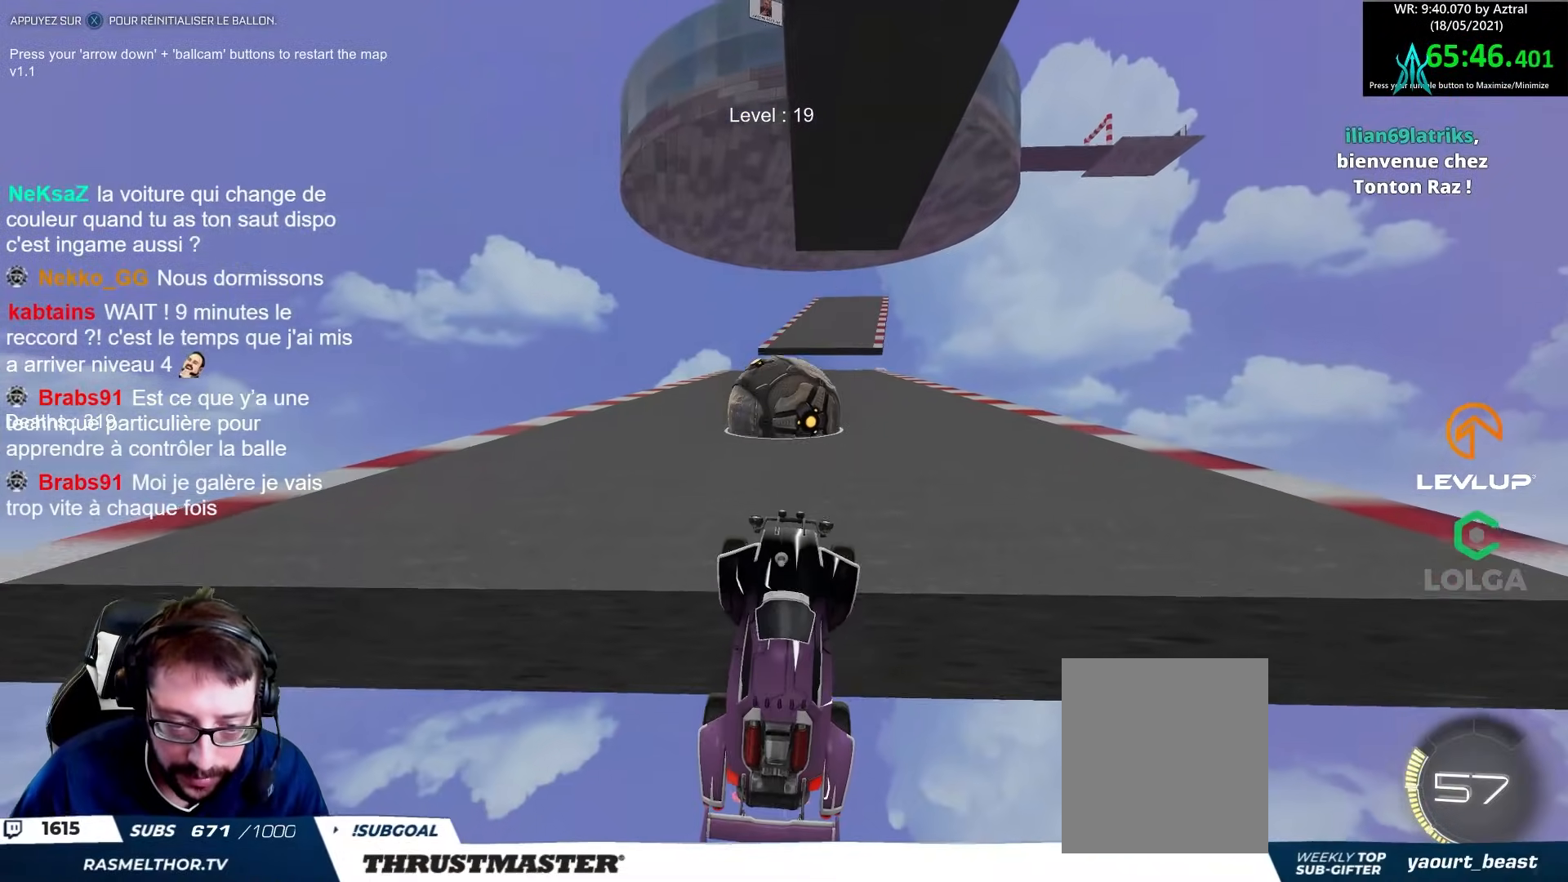
{"buttons": ["R2"], "left_stick": "center", "right_stick": "center", "events": [[33, "X", "down"], [117, "X", "up"], [233, "B", "down"], [483, "B", "up"]]}
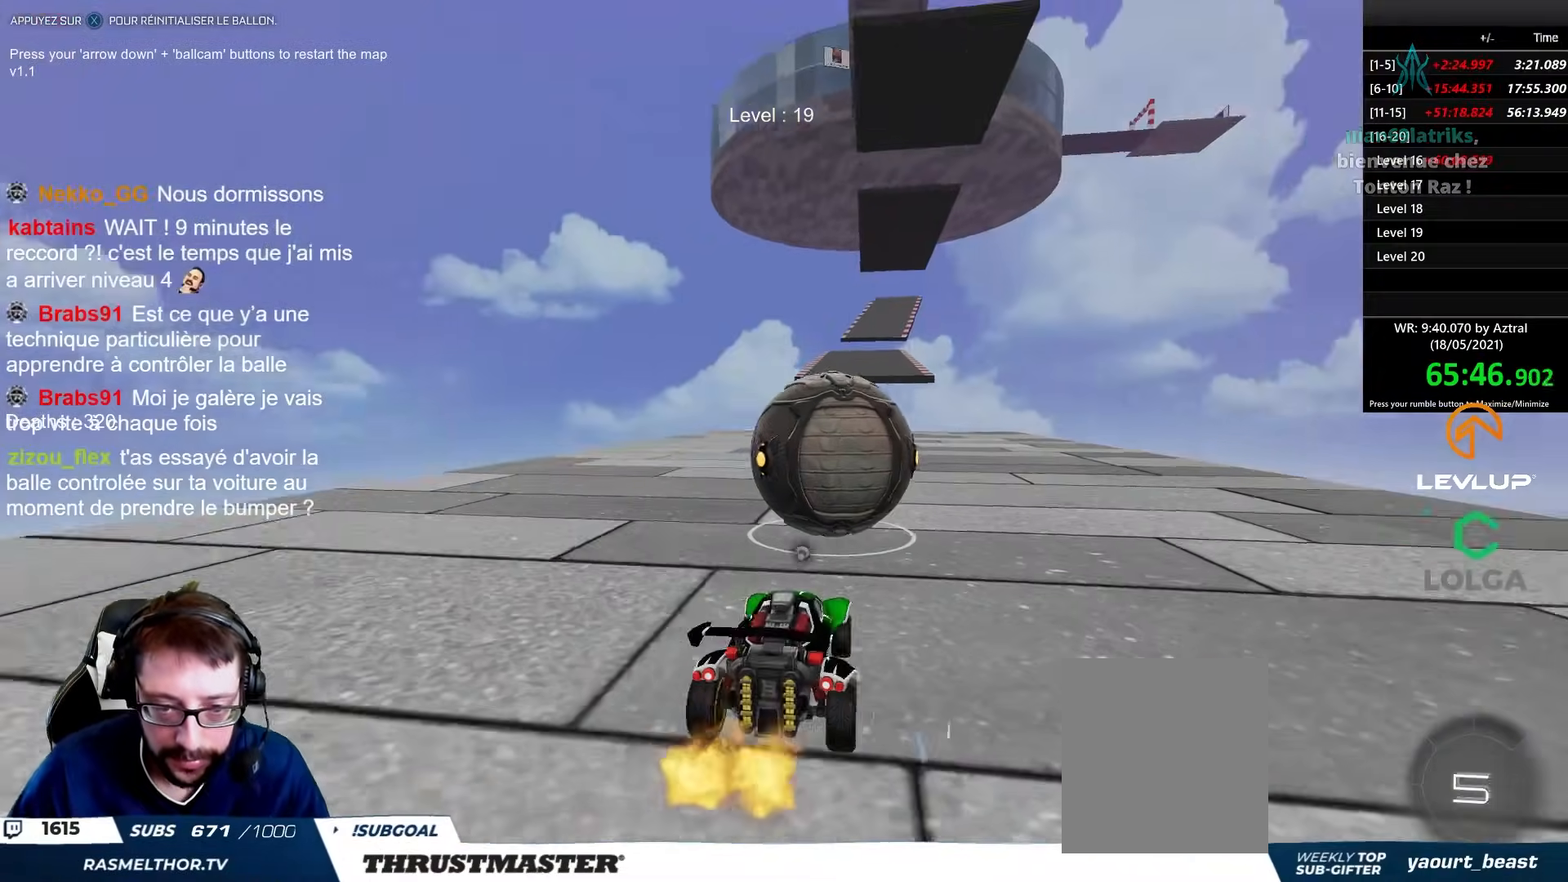
{"buttons": ["B", "R2"], "left_stick": "center", "right_stick": "center", "events": [[33, "R2", "up"], [300, "B", "down"], [317, "R2", "down"]]}
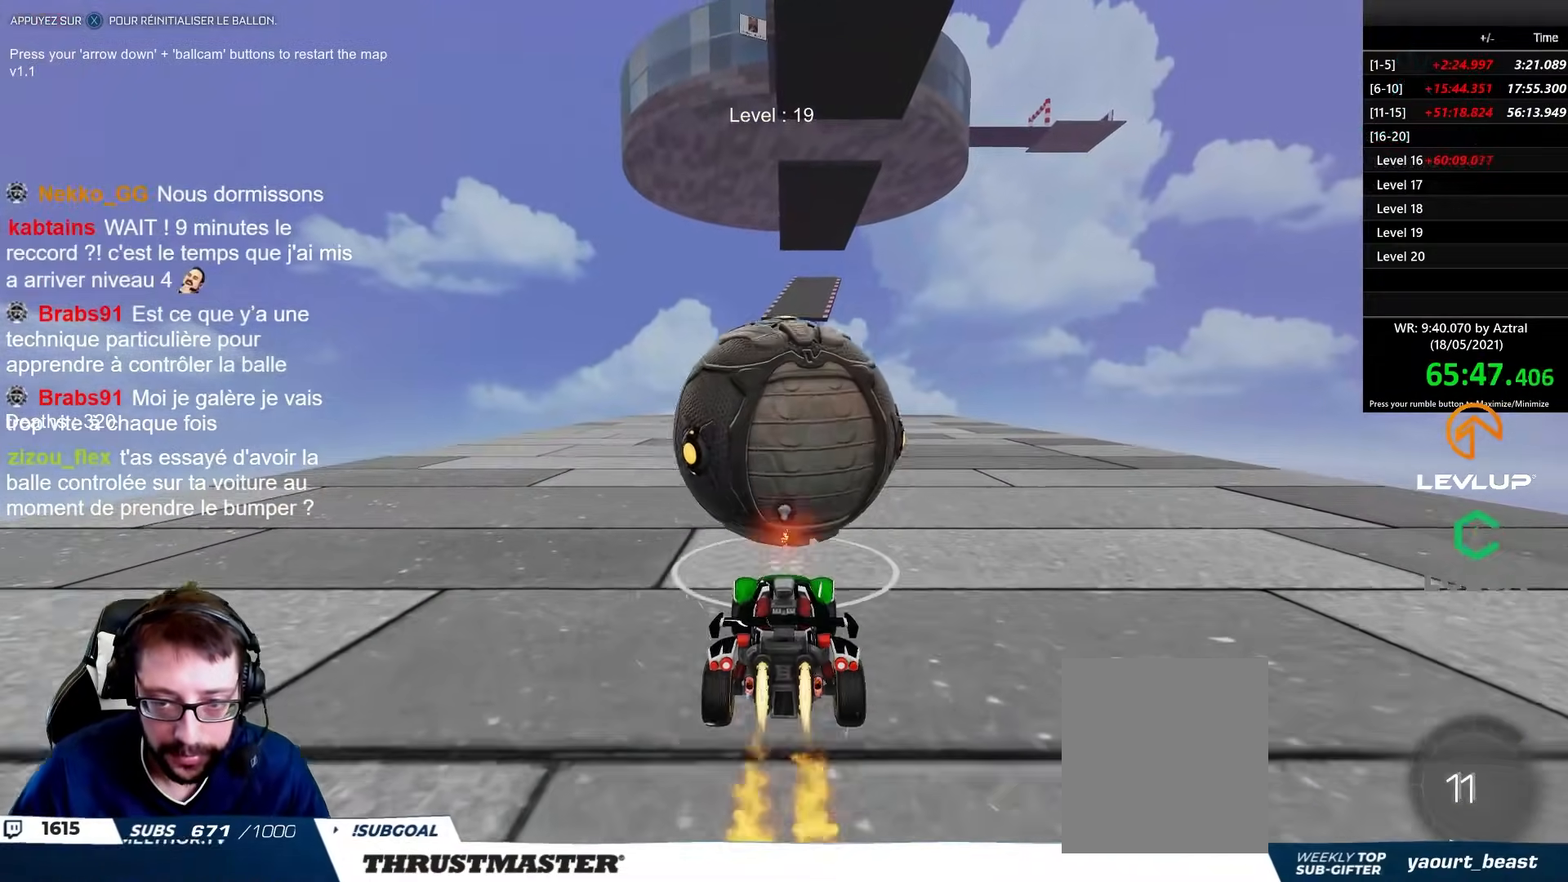
{"buttons": ["B", "R2"], "left_stick": "center", "right_stick": "center", "events": []}
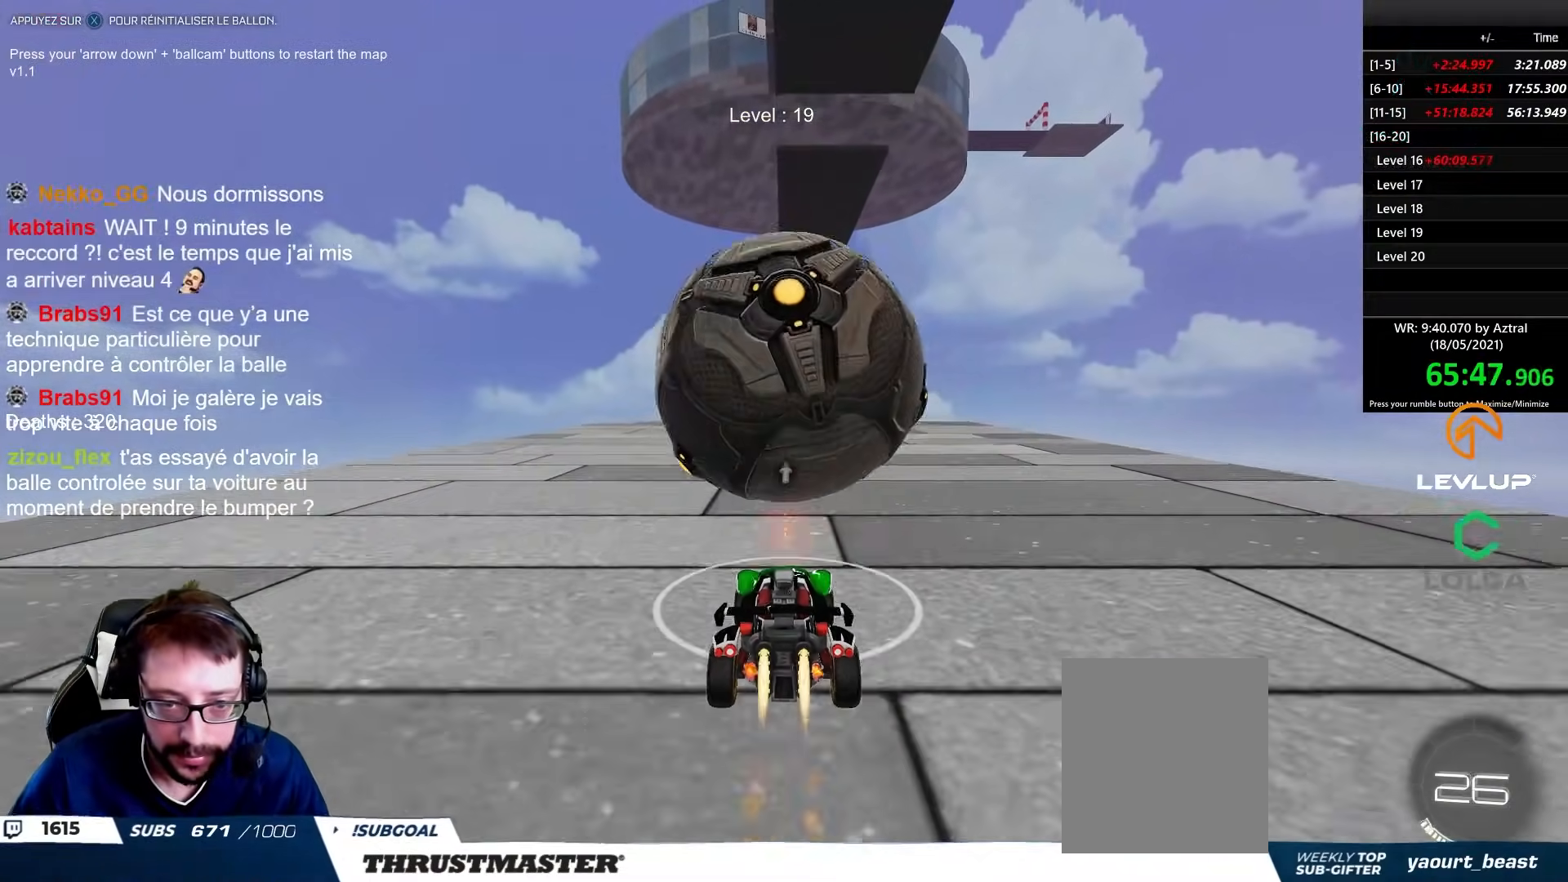
{"buttons": [], "left_stick": "center", "right_stick": "center", "events": [[17, "B", "up"], [100, "R2", "up"]]}
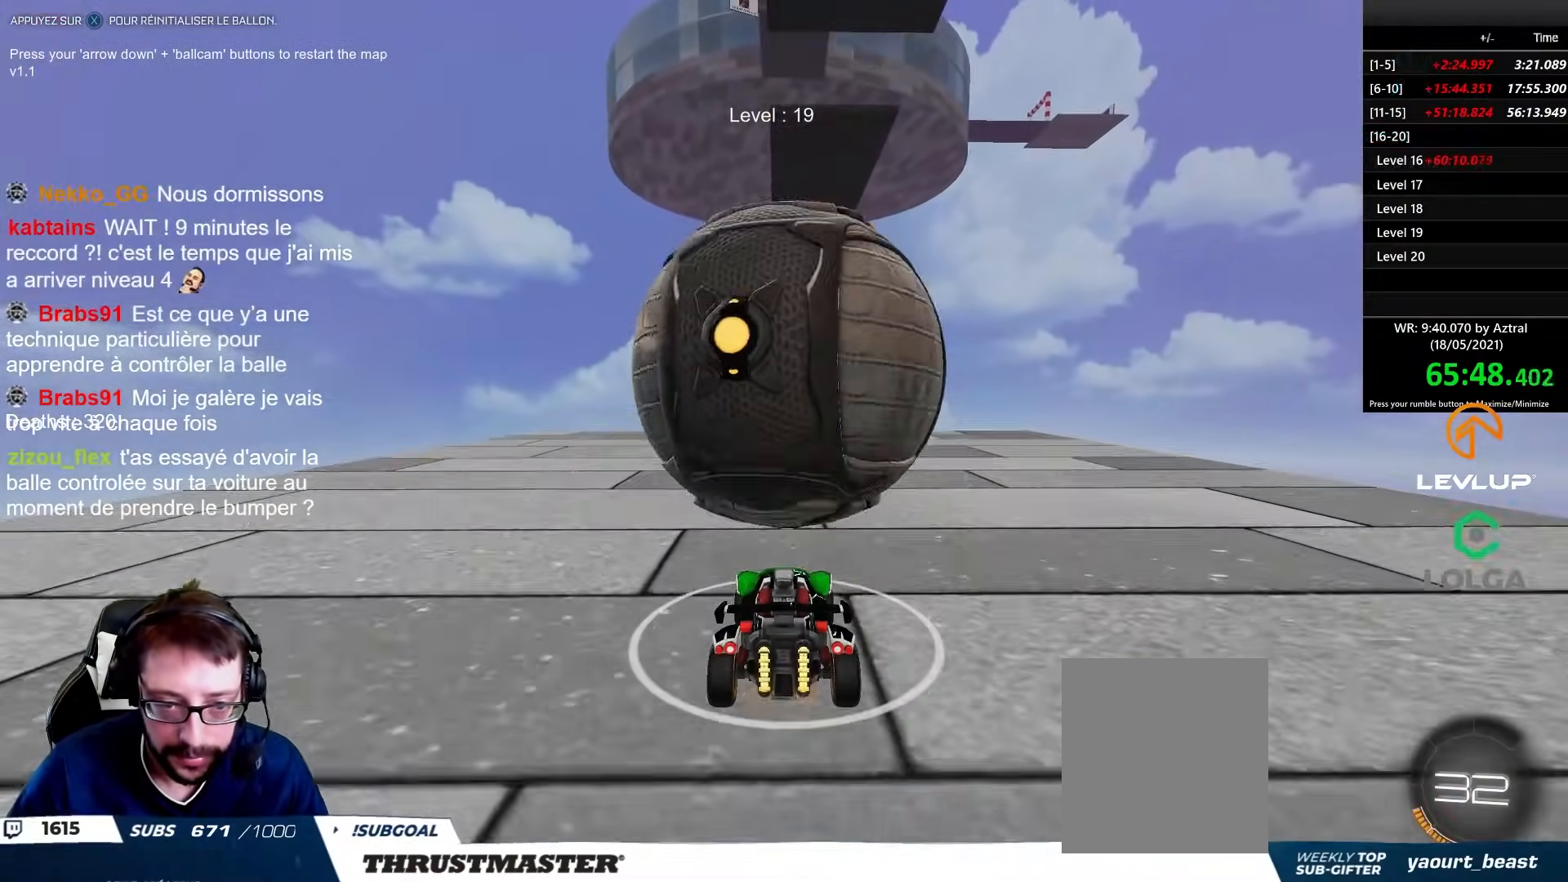
{"buttons": [], "left_stick": "down", "right_stick": "center", "events": [[150, "A", "down"], [183, "R2", "down"], [233, "A", "up"], [267, "A", "down"], [300, "left_stick", "down"], [417, "A", "up"], [433, "R2", "up"]]}
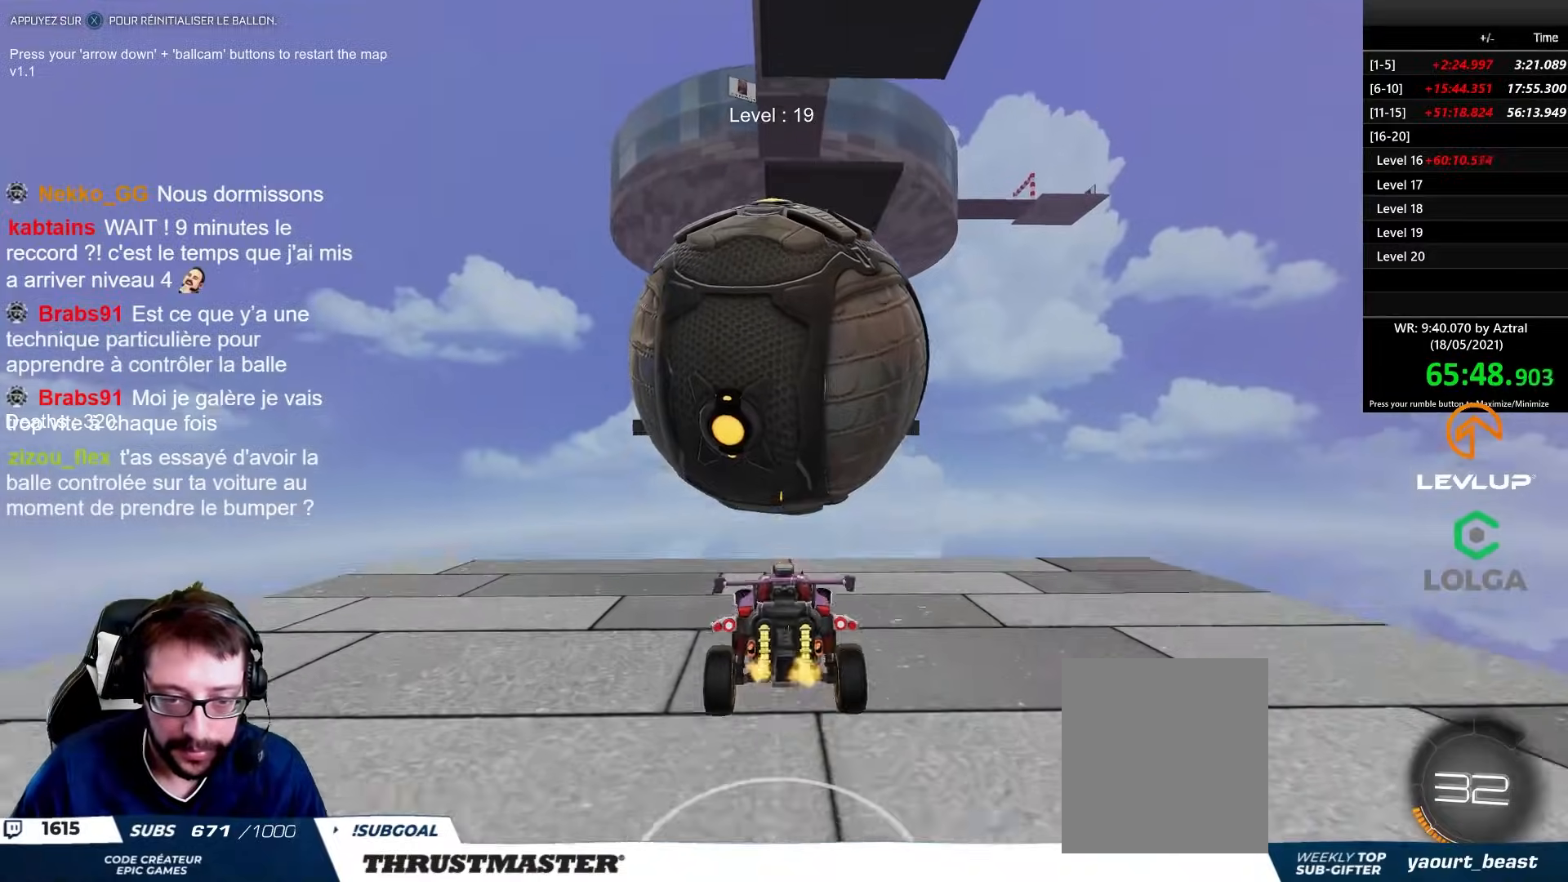
{"buttons": ["B", "R2"], "left_stick": "up-right", "right_stick": "center", "events": [[167, "B", "down"], [200, "R2", "down"], [217, "left_stick", "center"], [267, "left_stick", "up"], [333, "left_stick", "up-right"]]}
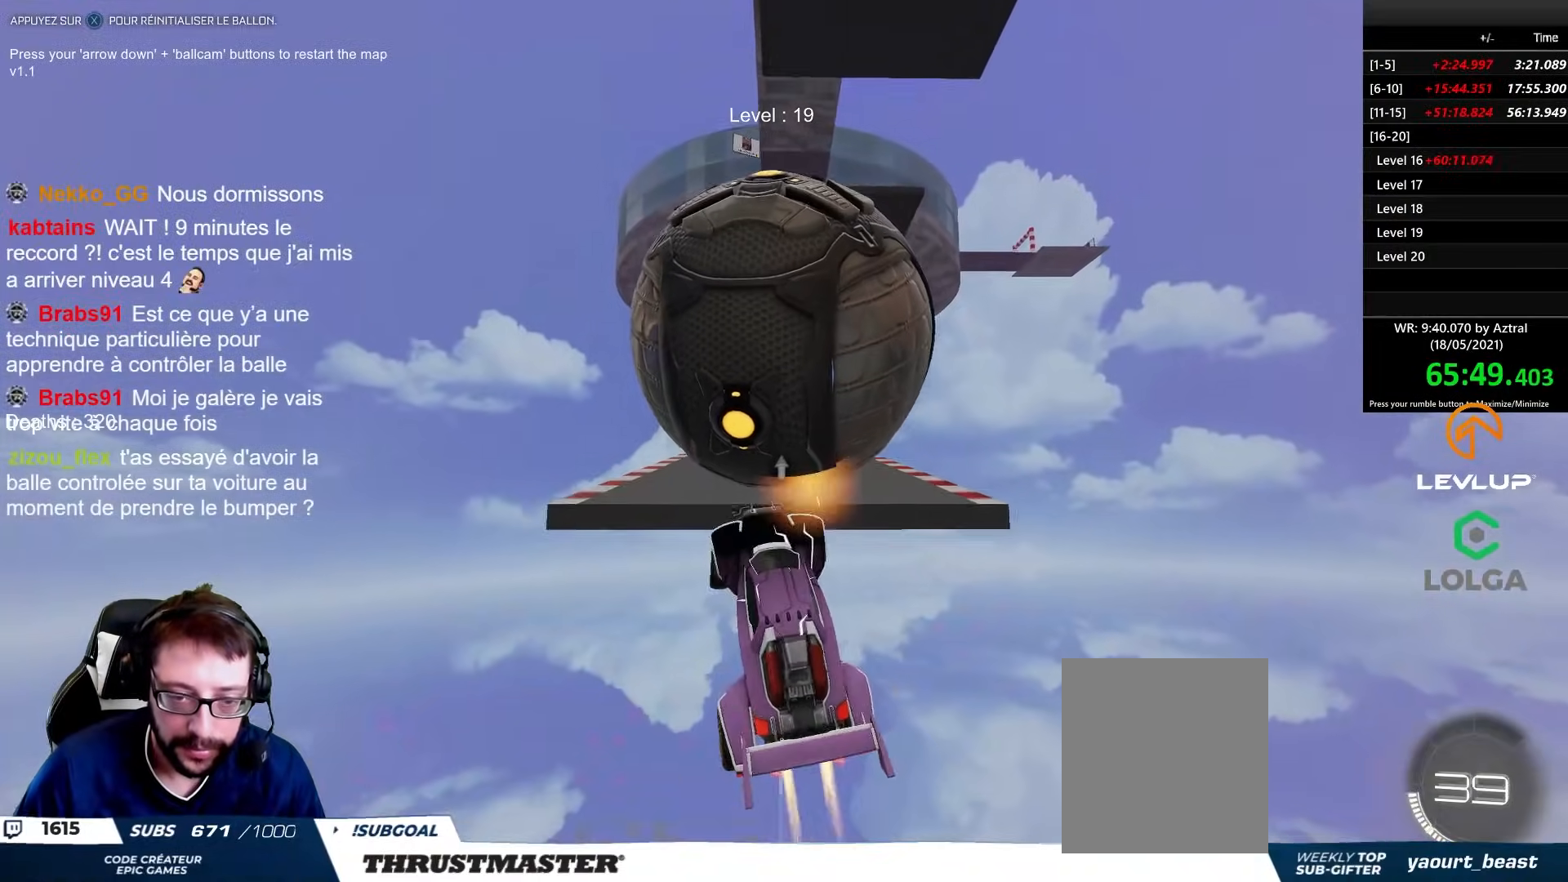
{"buttons": [], "left_stick": "down-left", "right_stick": "center", "events": [[183, "left_stick", "up-left"], [200, "L2", "down"], [300, "L2", "up"], [333, "B", "up"], [350, "R2", "up"], [383, "left_stick", "left"], [450, "left_stick", "down-left"]]}
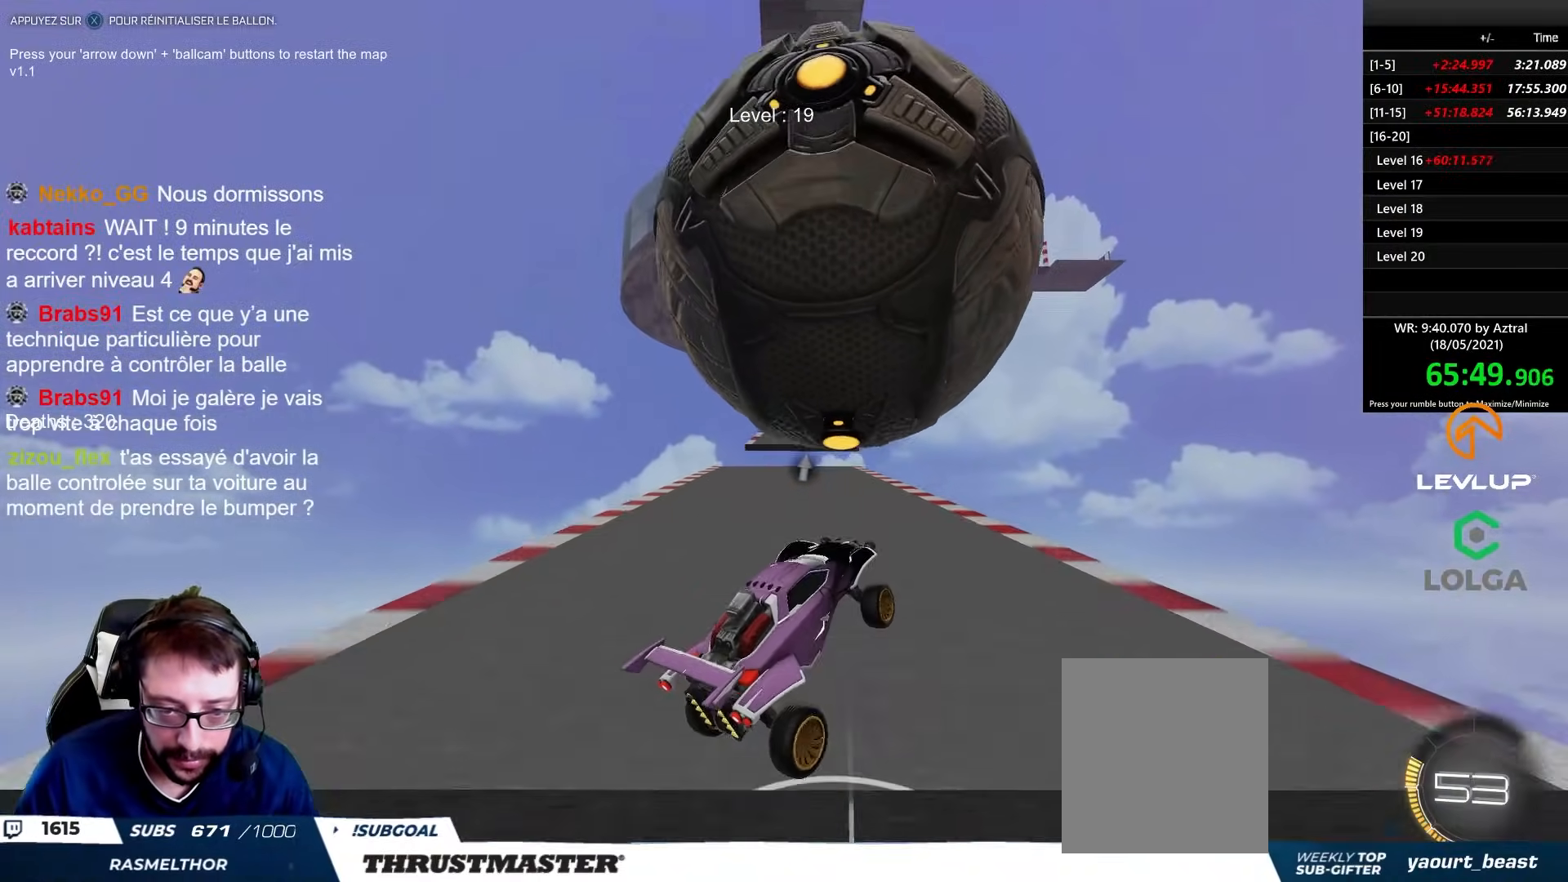
{"buttons": ["R2"], "left_stick": "center", "right_stick": "center", "events": [[117, "L2", "down"], [133, "left_stick", "up-right"], [233, "L2", "up"], [250, "left_stick", "right"], [467, "R2", "down"], [500, "left_stick", "center"]]}
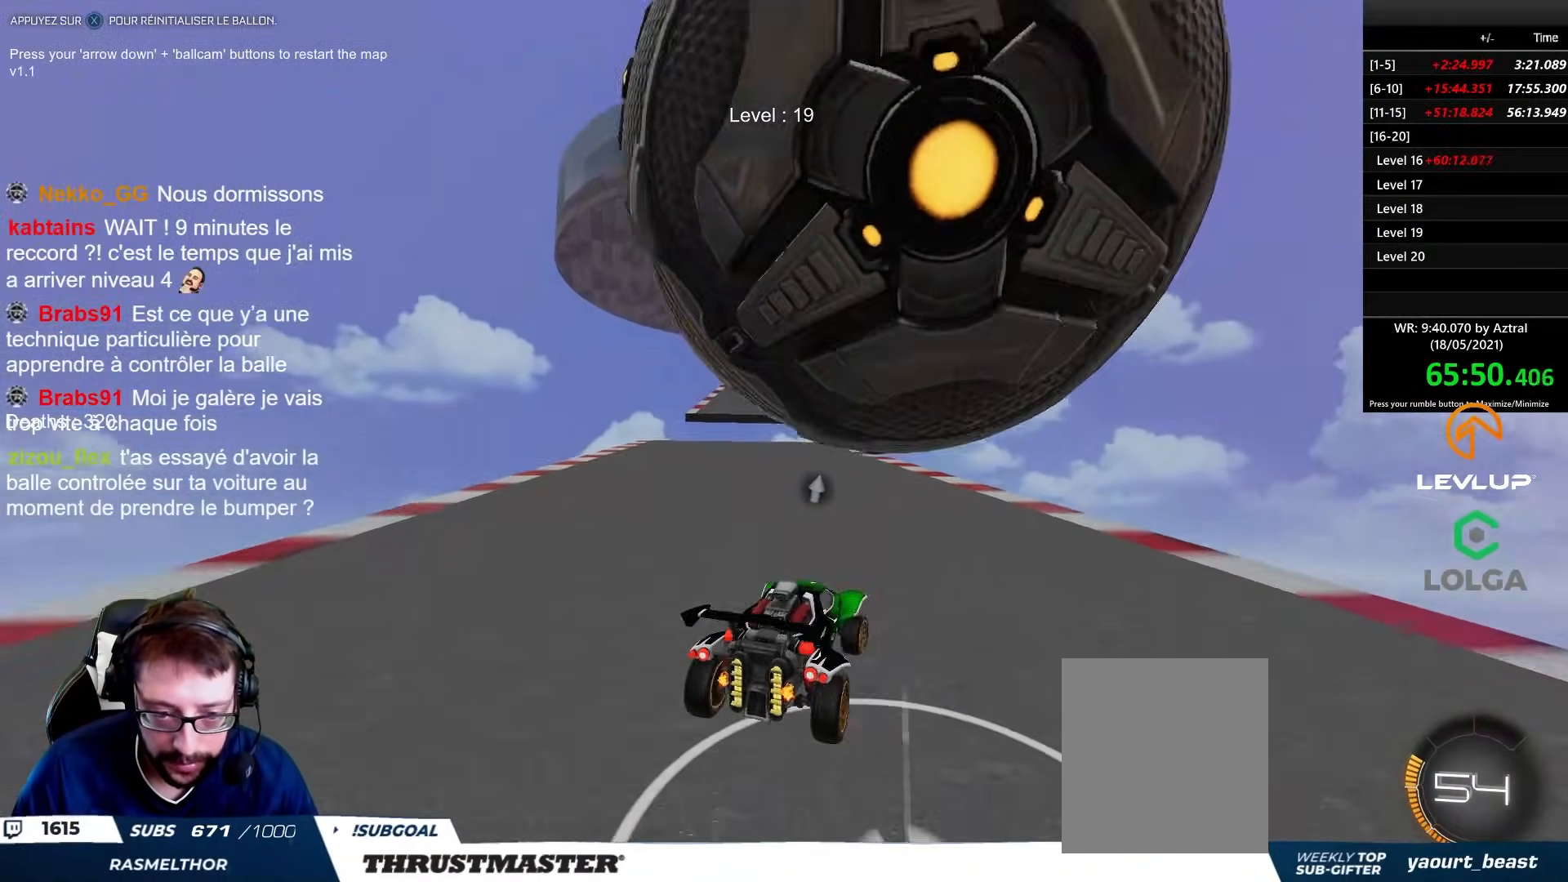
{"buttons": [], "left_stick": "down-left", "right_stick": "center", "events": [[50, "left_stick", "left"], [383, "R2", "up"], [383, "left_stick", "down-left"]]}
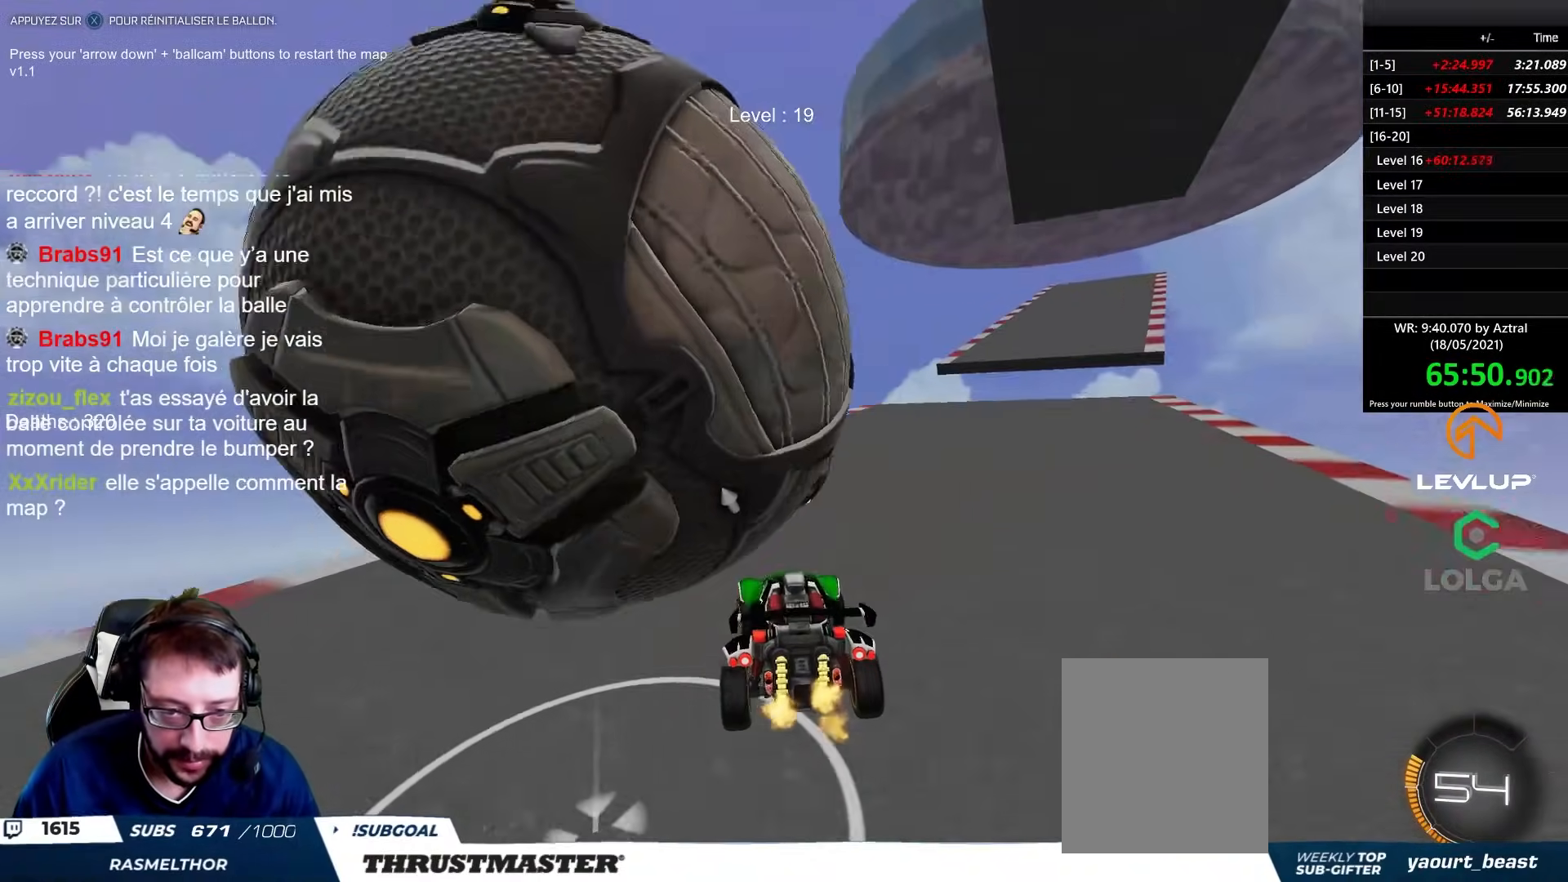
{"buttons": ["R2"], "left_stick": "up-right", "right_stick": "center", "events": [[50, "left_stick", "center"], [100, "R2", "down"], [100, "left_stick", "up-right"]]}
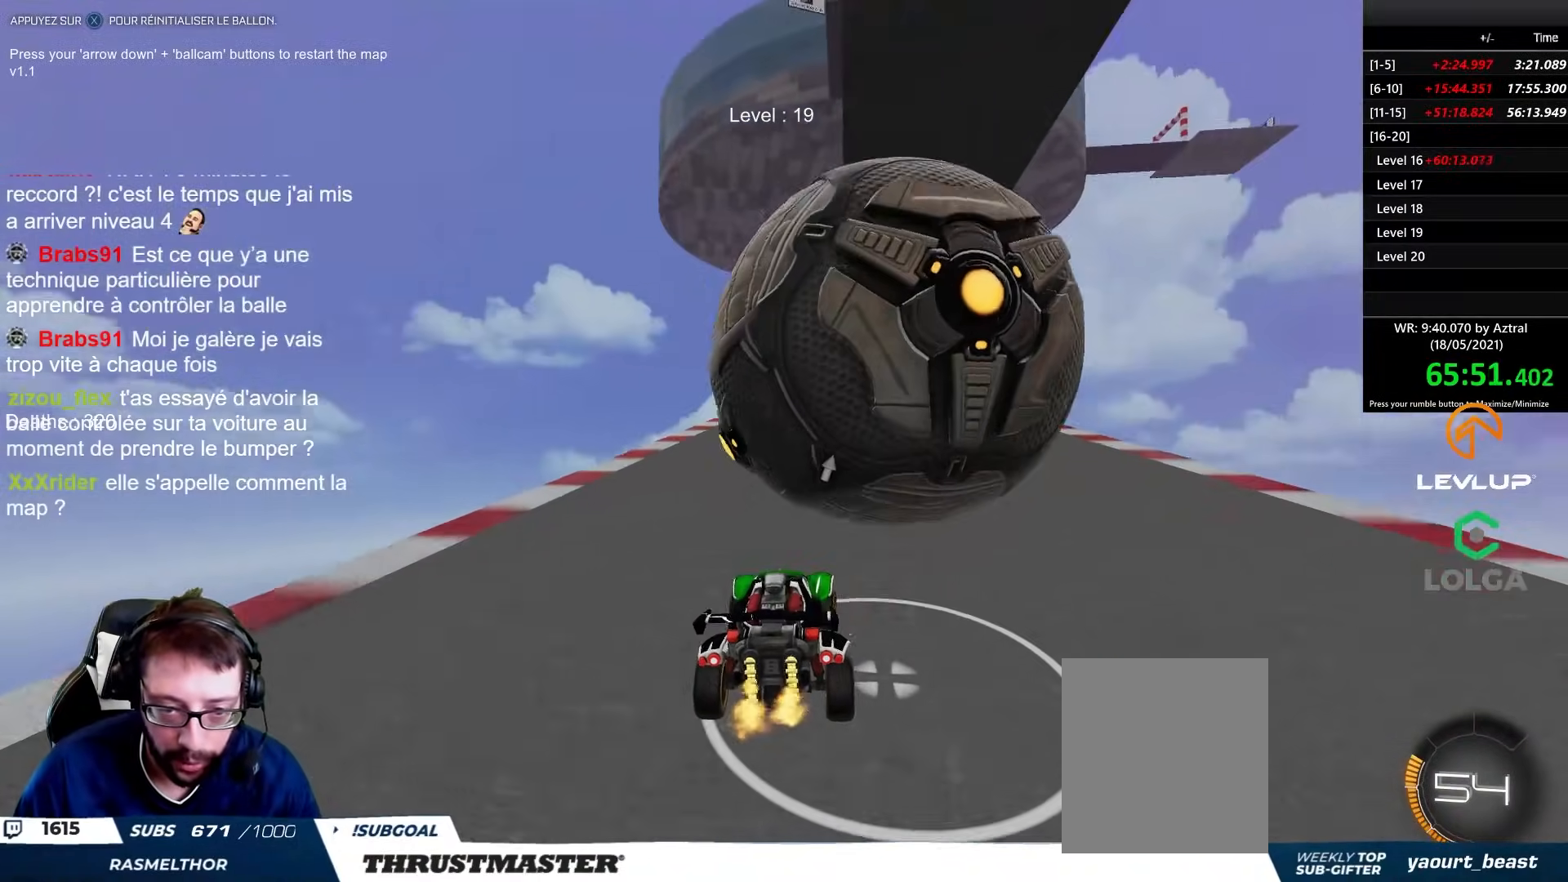
{"buttons": [], "left_stick": "up-left", "right_stick": "center", "events": [[67, "left_stick", "center"], [467, "left_stick", "up-left"], [500, "R2", "up"]]}
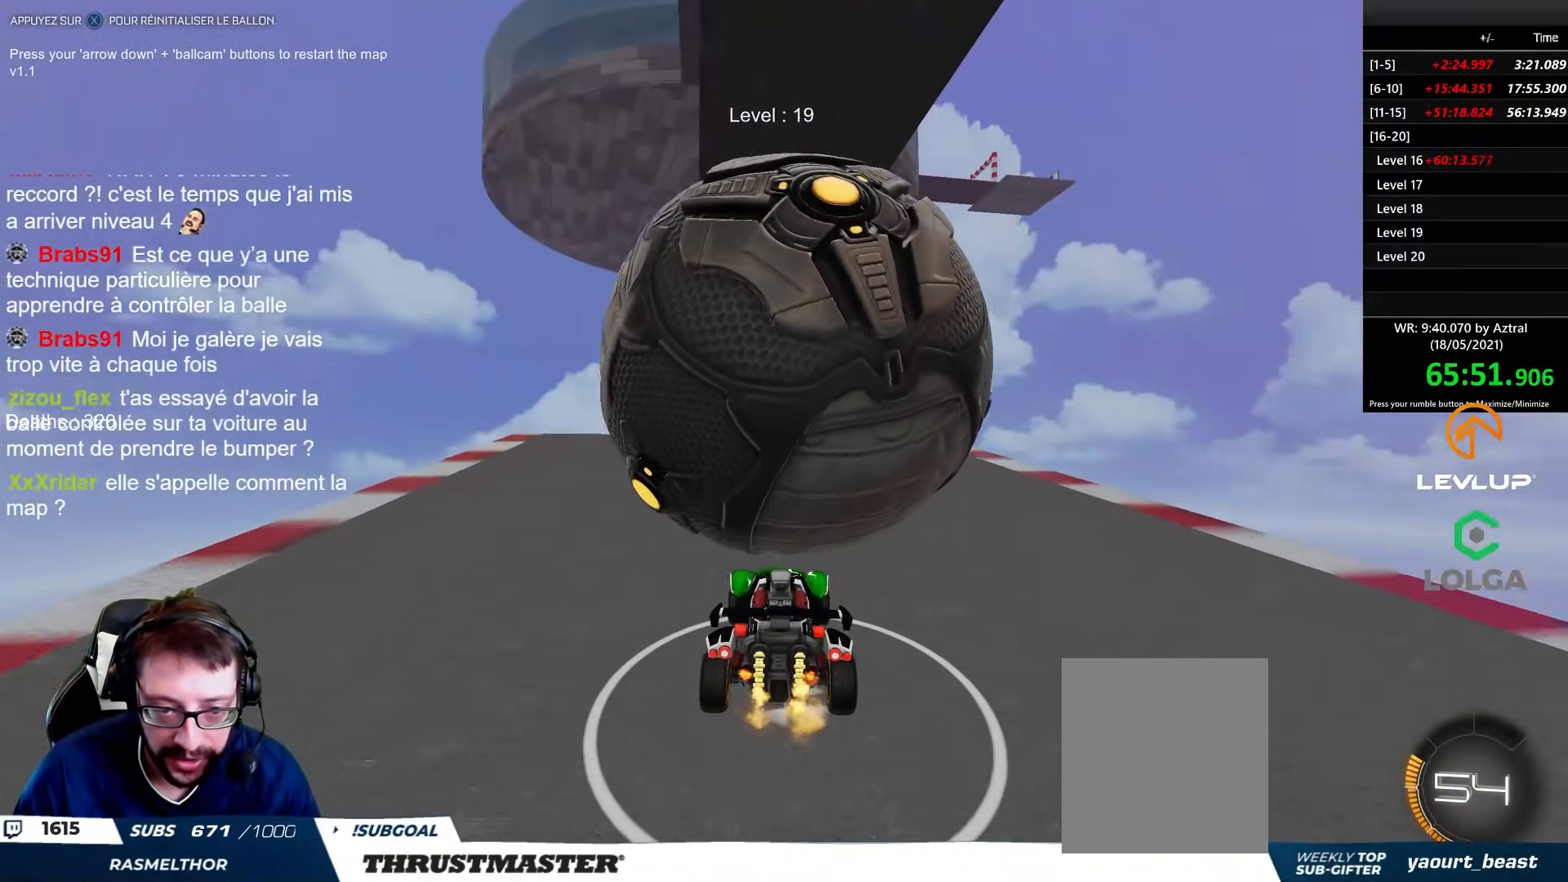
{"buttons": ["R2"], "left_stick": "center", "right_stick": "center", "events": [[83, "left_stick", "center"], [250, "left_stick", "up-left"], [433, "left_stick", "center"], [500, "R2", "down"]]}
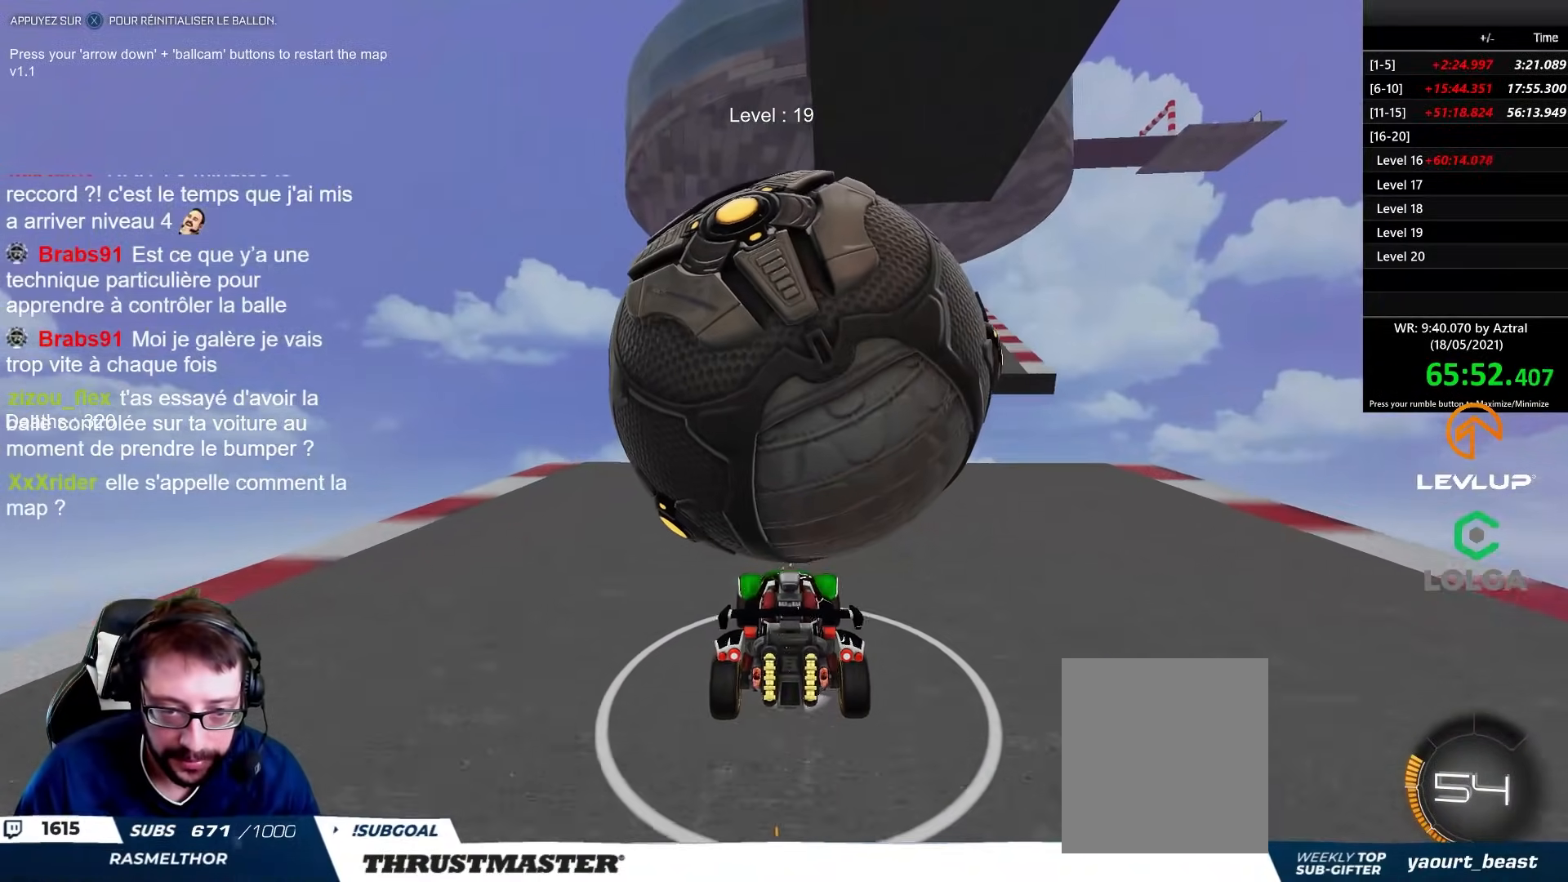
{"buttons": ["A", "R2"], "left_stick": "up-left", "right_stick": "center", "events": [[50, "left_stick", "right"], [200, "left_stick", "center"], [217, "R2", "up"], [333, "R2", "down"], [417, "left_stick", "up-left"], [467, "A", "down"]]}
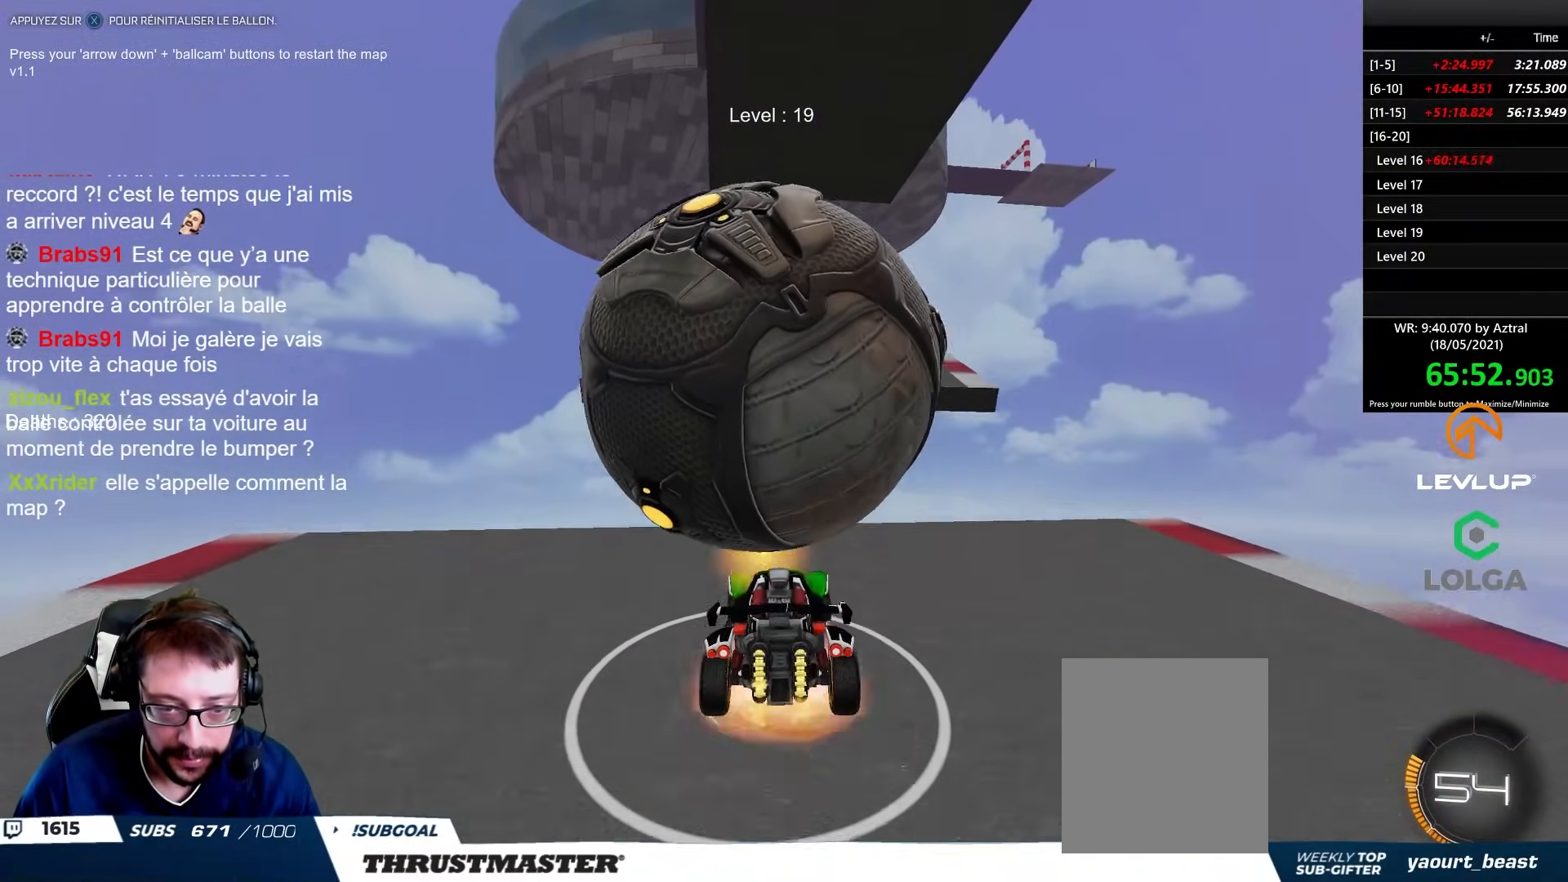
{"buttons": [], "left_stick": "center", "right_stick": "center", "events": [[67, "A", "up"], [67, "left_stick", "center"], [117, "A", "down"], [217, "A", "up"], [233, "left_stick", "down-left"], [250, "R2", "up"], [433, "left_stick", "center"]]}
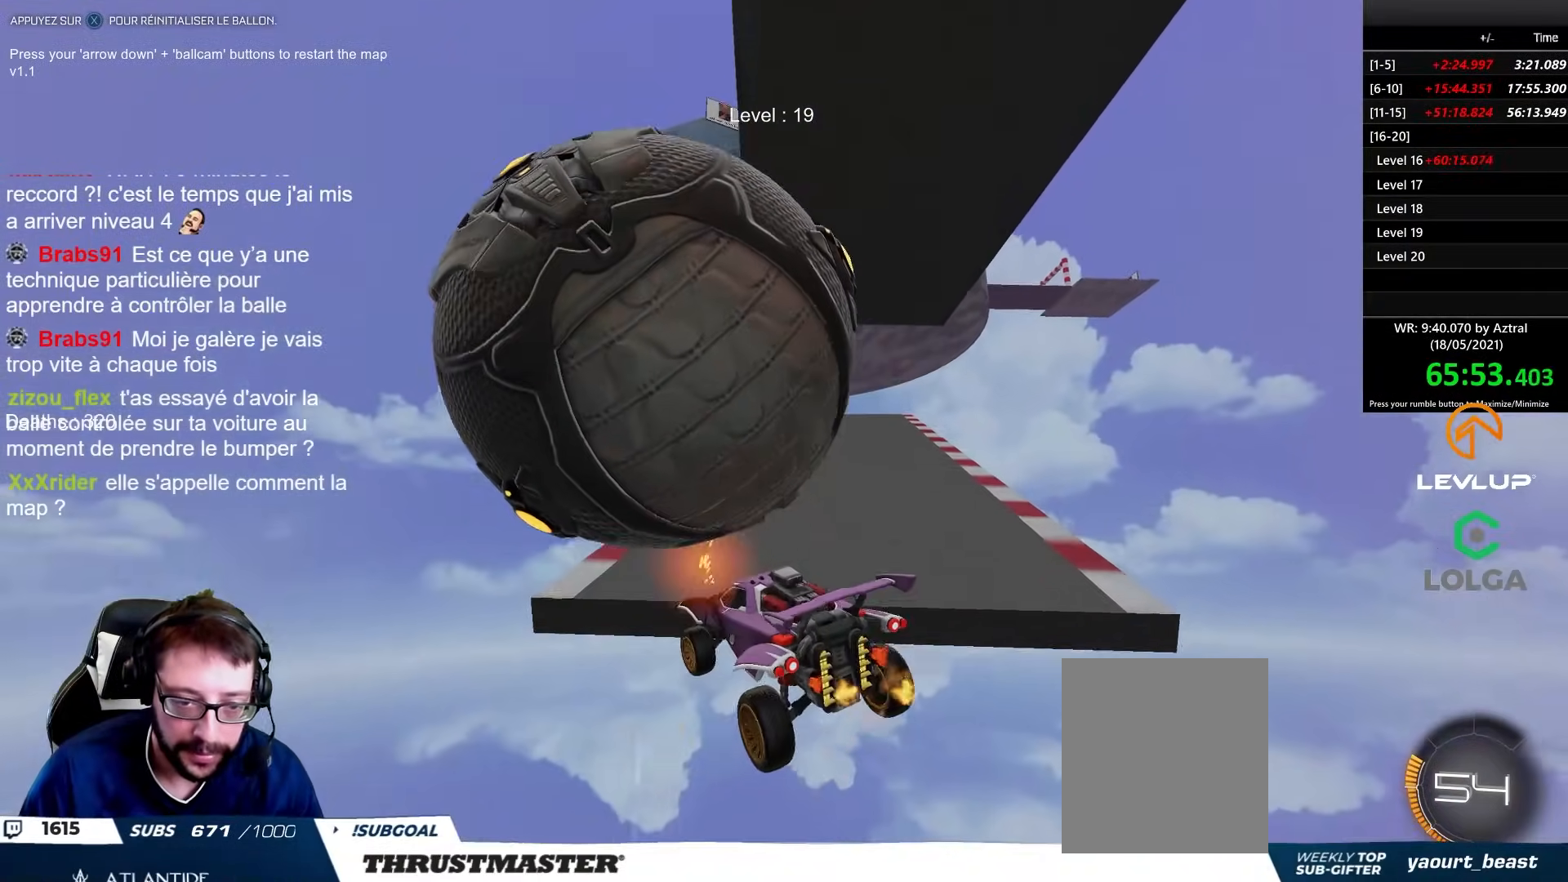
{"buttons": ["B", "R2"], "left_stick": "center", "right_stick": "center", "events": [[100, "left_stick", "right"], [167, "R2", "down"], [183, "X", "down"], [217, "left_stick", "center"], [250, "X", "up"], [417, "B", "down"]]}
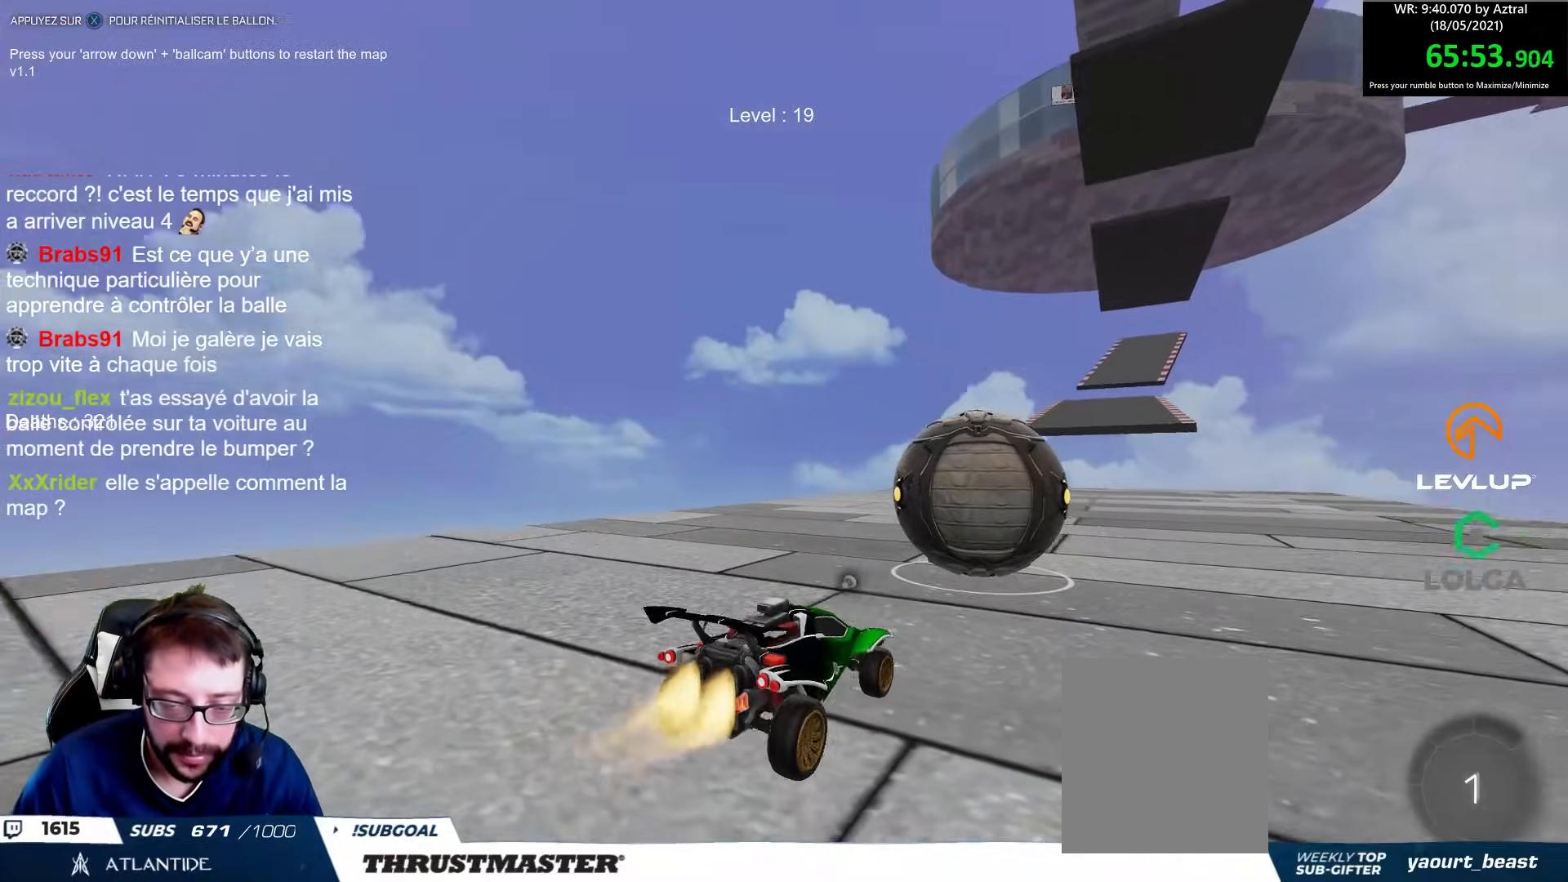
{"buttons": [], "left_stick": "center", "right_stick": "center", "events": [[67, "B", "up"], [117, "R2", "up"]]}
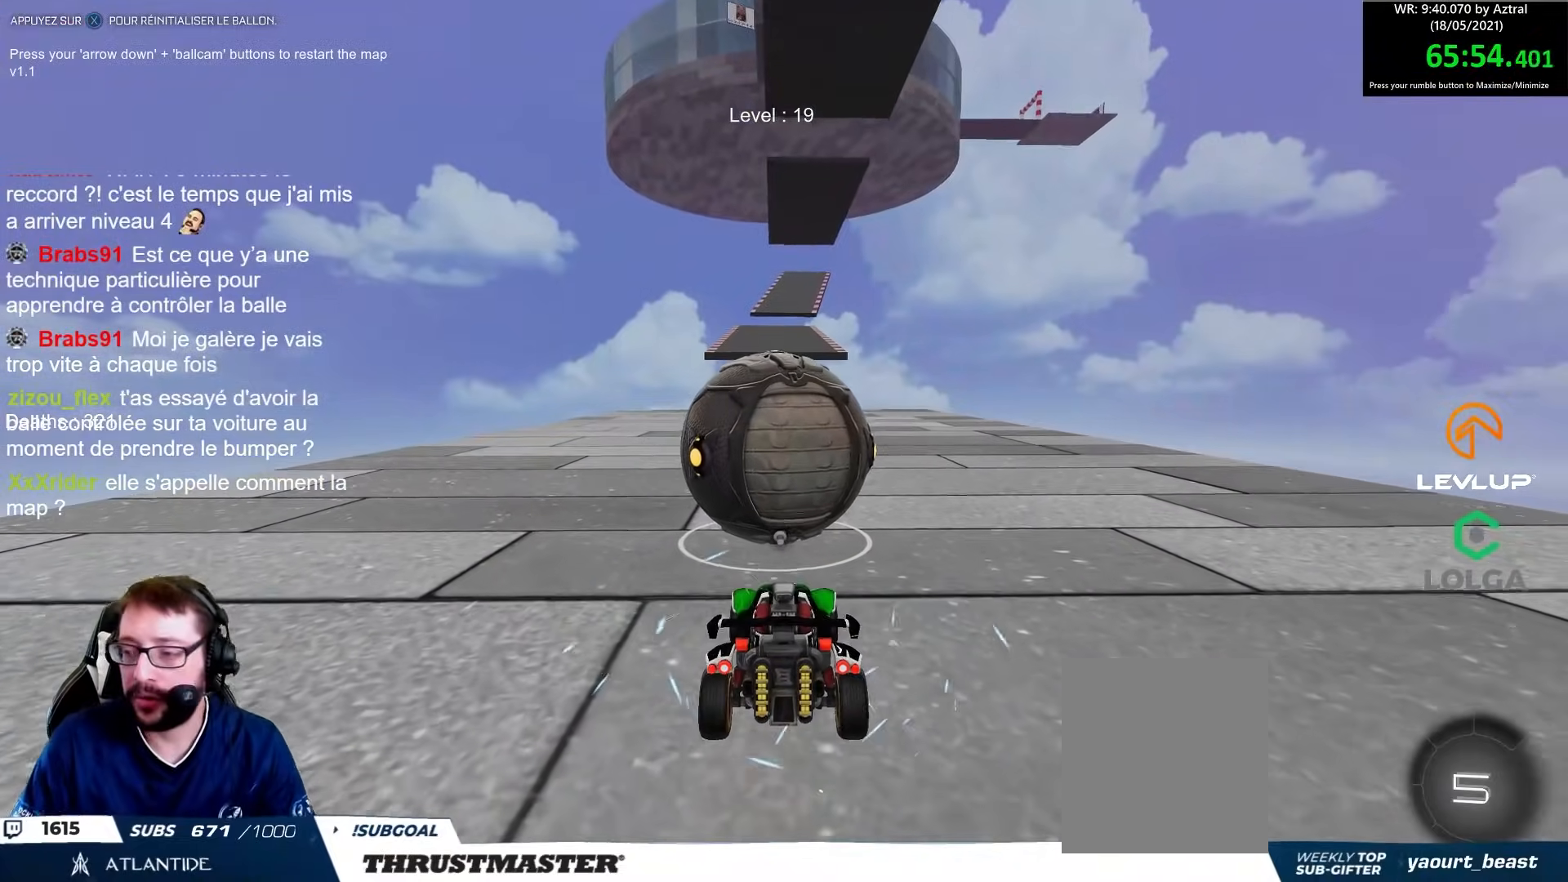
{"buttons": [], "left_stick": "center", "right_stick": "center", "events": []}